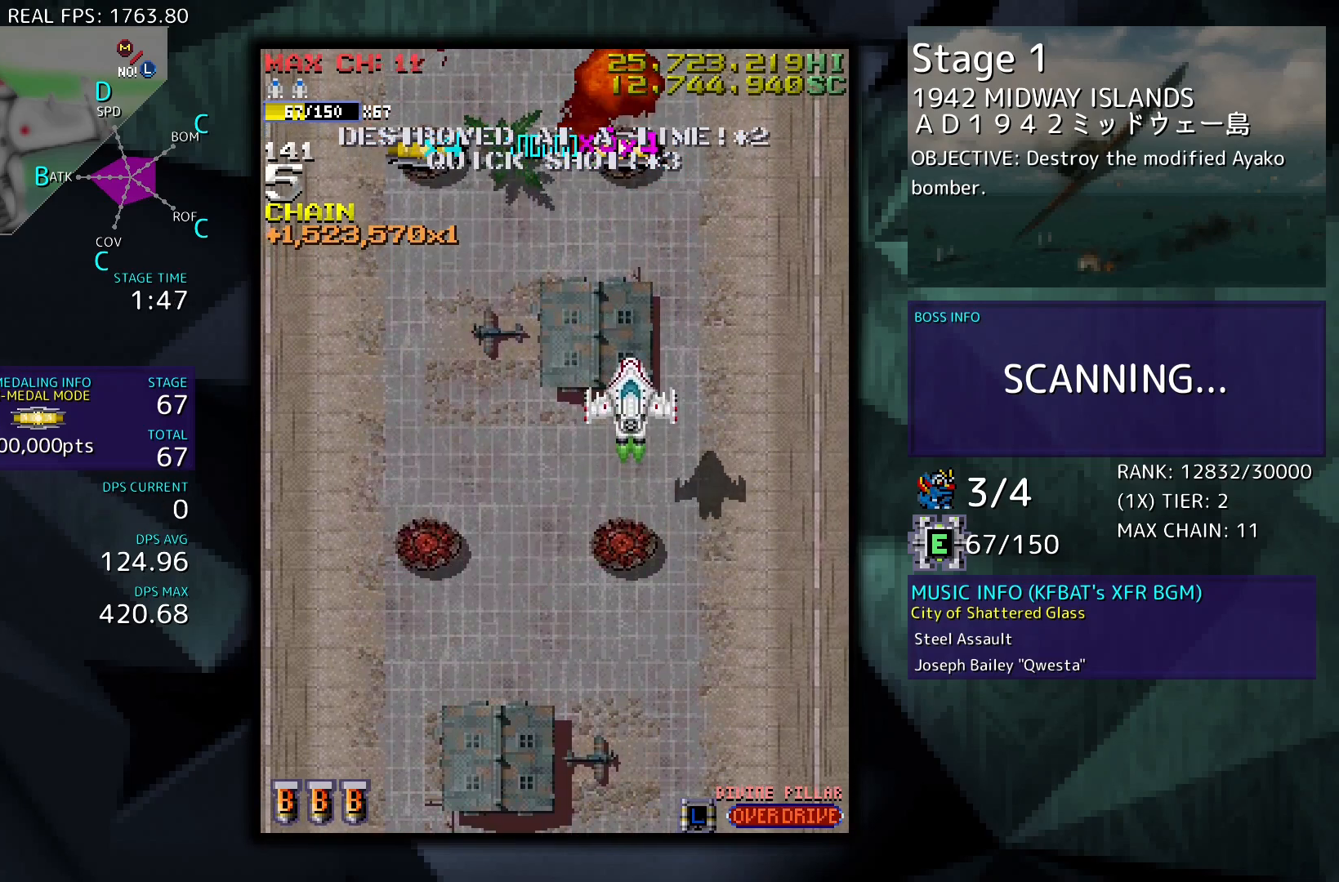
Gameplay with a controller (arcade stick); each line is a JSON object with the inputs held at the frame after it. "events" lists button and stick changes between this image and that frame as [ms after this image, input, new state], when the widget could be followed in between. Not read: L3 R3 other_buttons.
{"buttons": ["DPAD_UP", "DPAD_RIGHT"], "events": [[483, "DPAD_RIGHT", "down"]]}
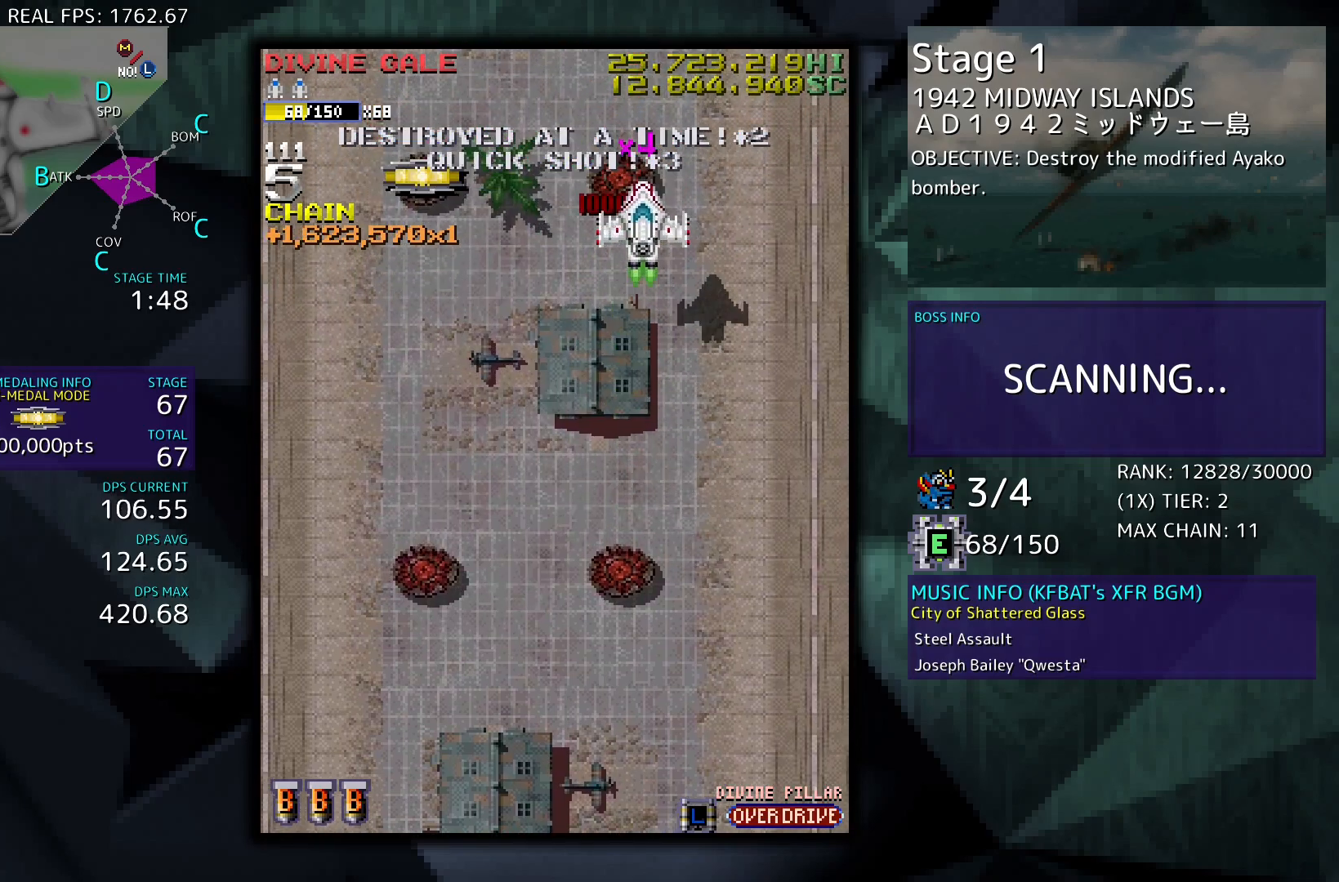
{"buttons": ["DPAD_DOWN", "DPAD_LEFT"], "events": [[50, "DPAD_UP", "up"], [67, "DPAD_DOWN", "down"], [83, "DPAD_RIGHT", "up"], [433, "DPAD_LEFT", "down"]]}
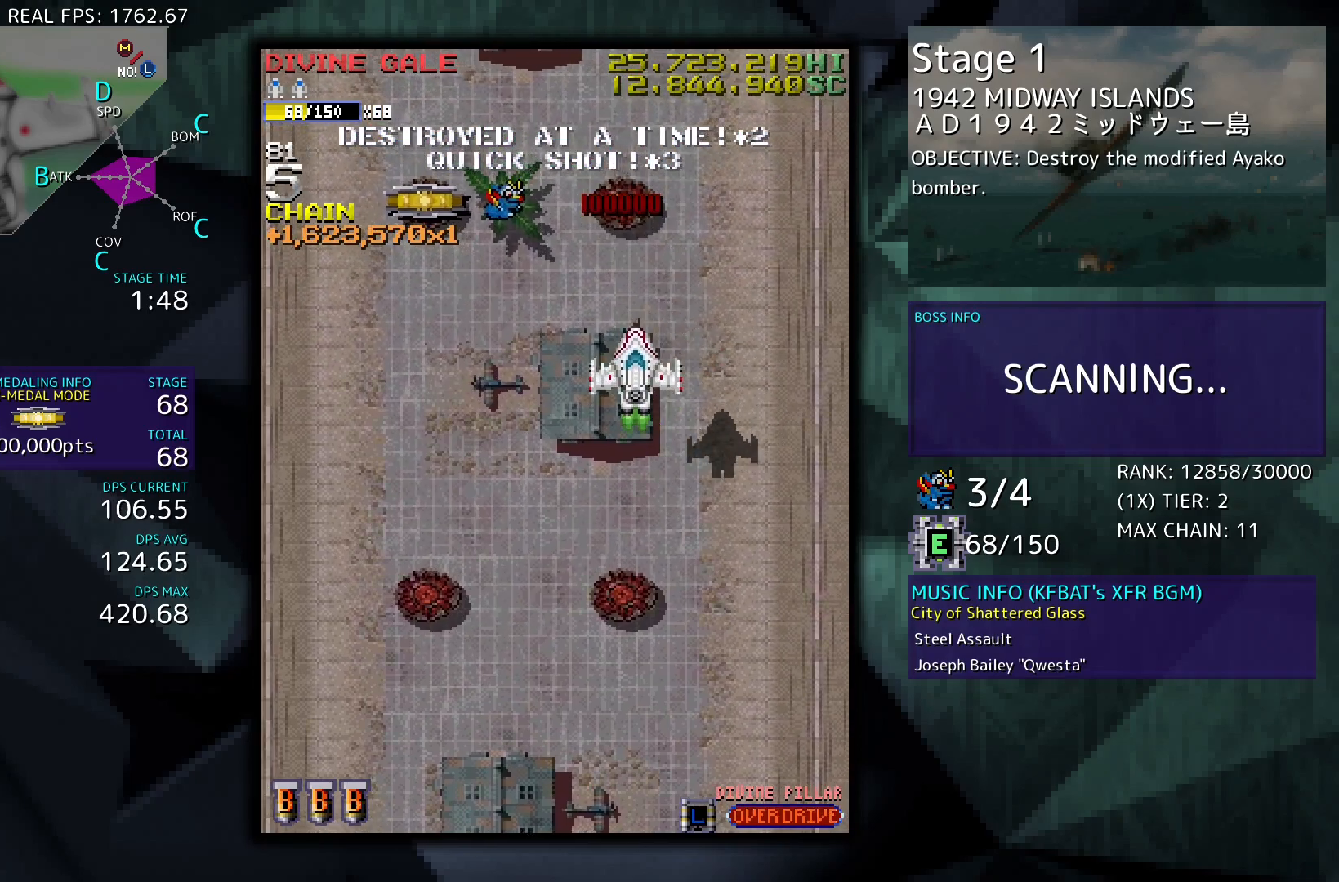
{"buttons": ["DPAD_UP", "DPAD_LEFT"], "events": [[117, "DPAD_DOWN", "up"], [500, "DPAD_UP", "down"]]}
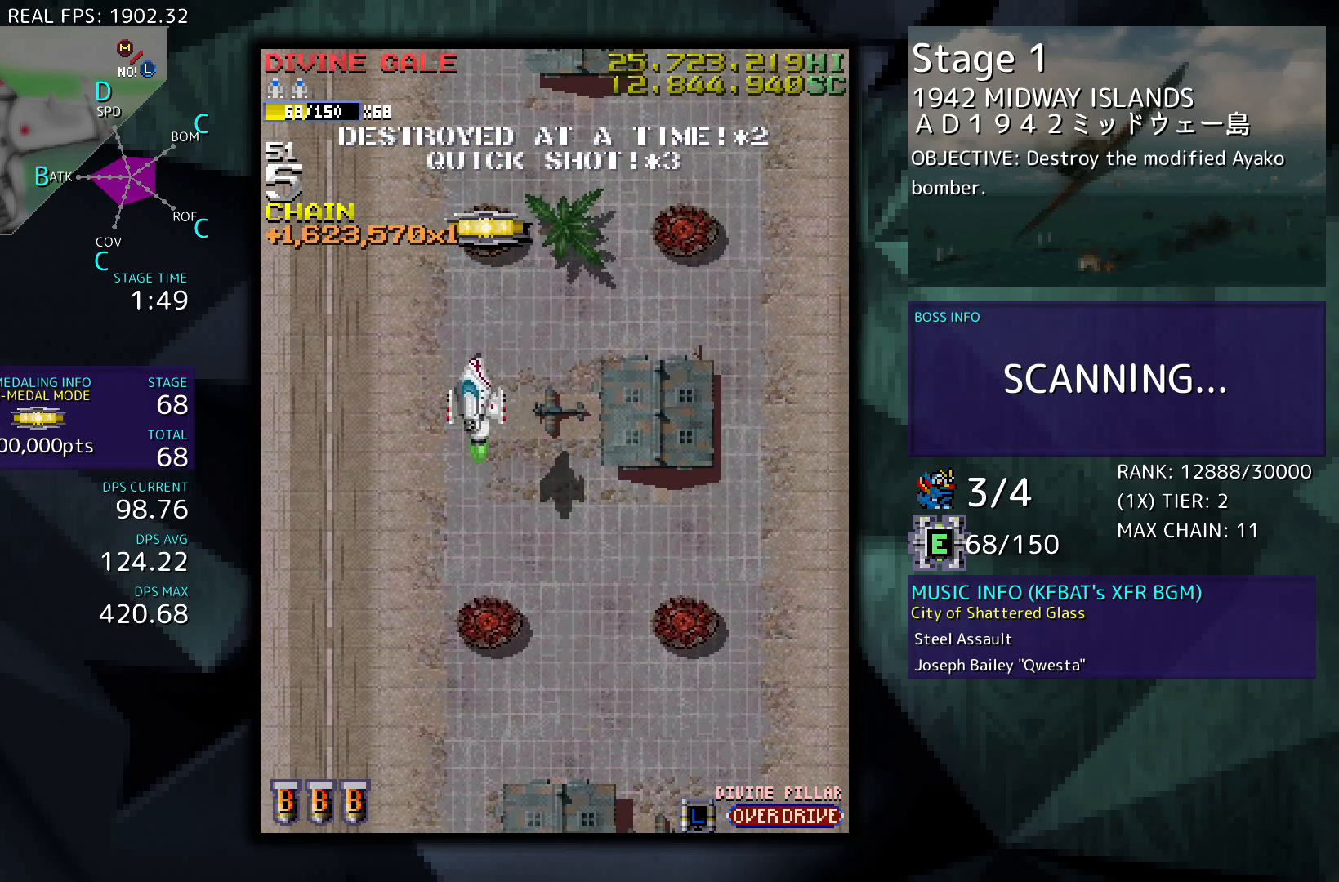
{"buttons": [], "events": [[83, "DPAD_LEFT", "up"], [317, "DPAD_UP", "up"]]}
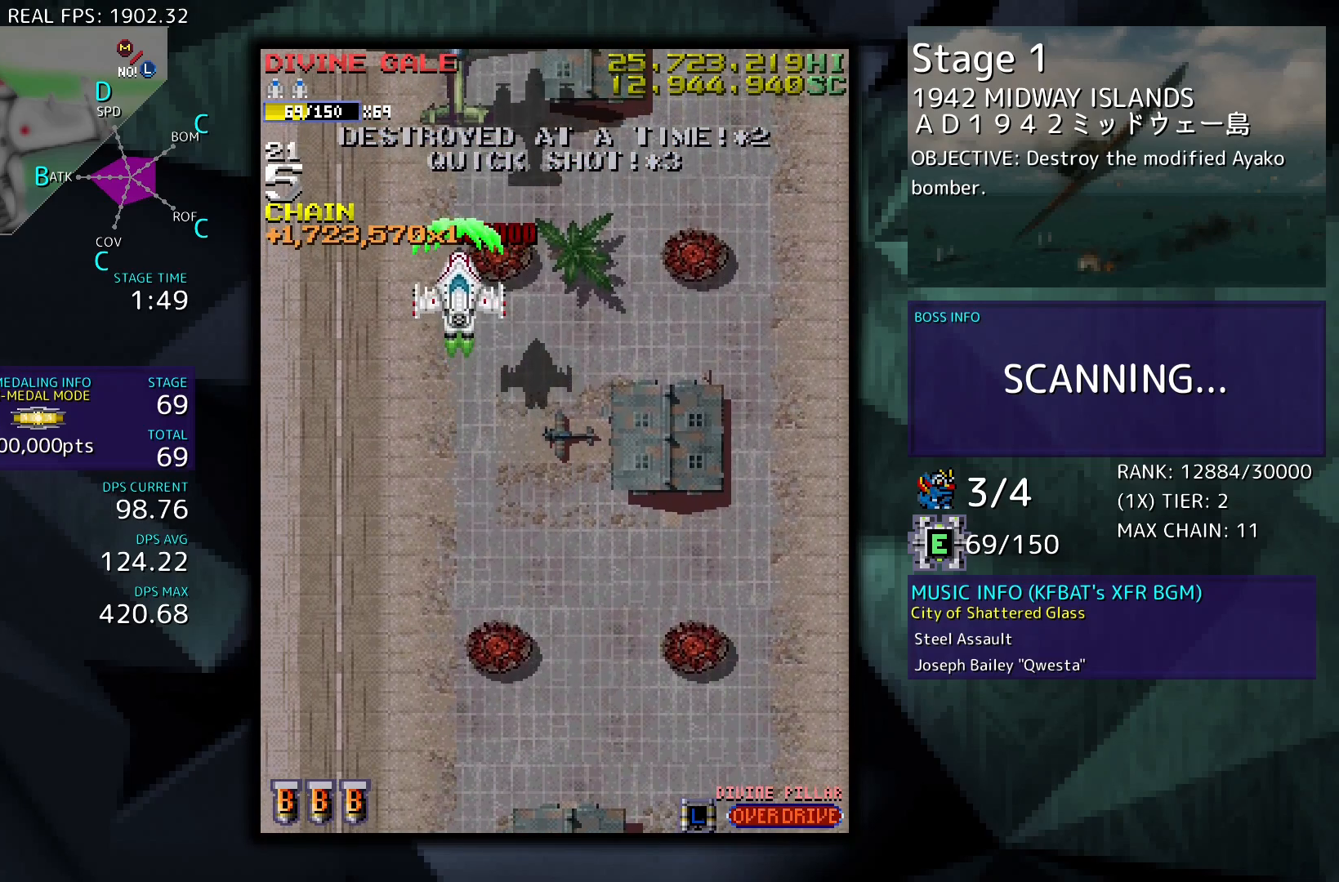
{"buttons": ["DPAD_DOWN"], "events": [[300, "DPAD_DOWN", "down"]]}
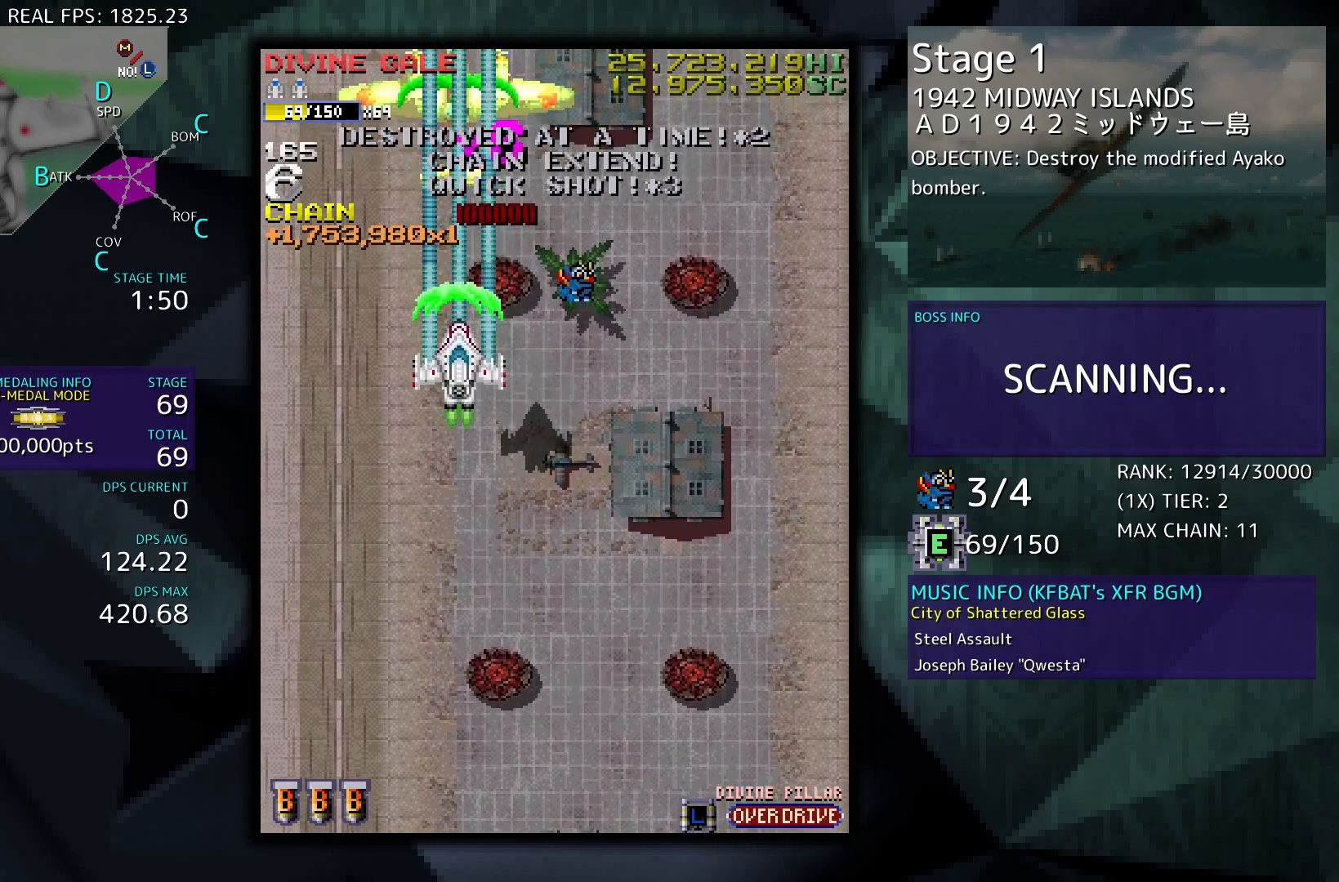
{"buttons": ["DPAD_RIGHT"], "events": [[317, "DPAD_RIGHT", "down"], [367, "DPAD_DOWN", "up"]]}
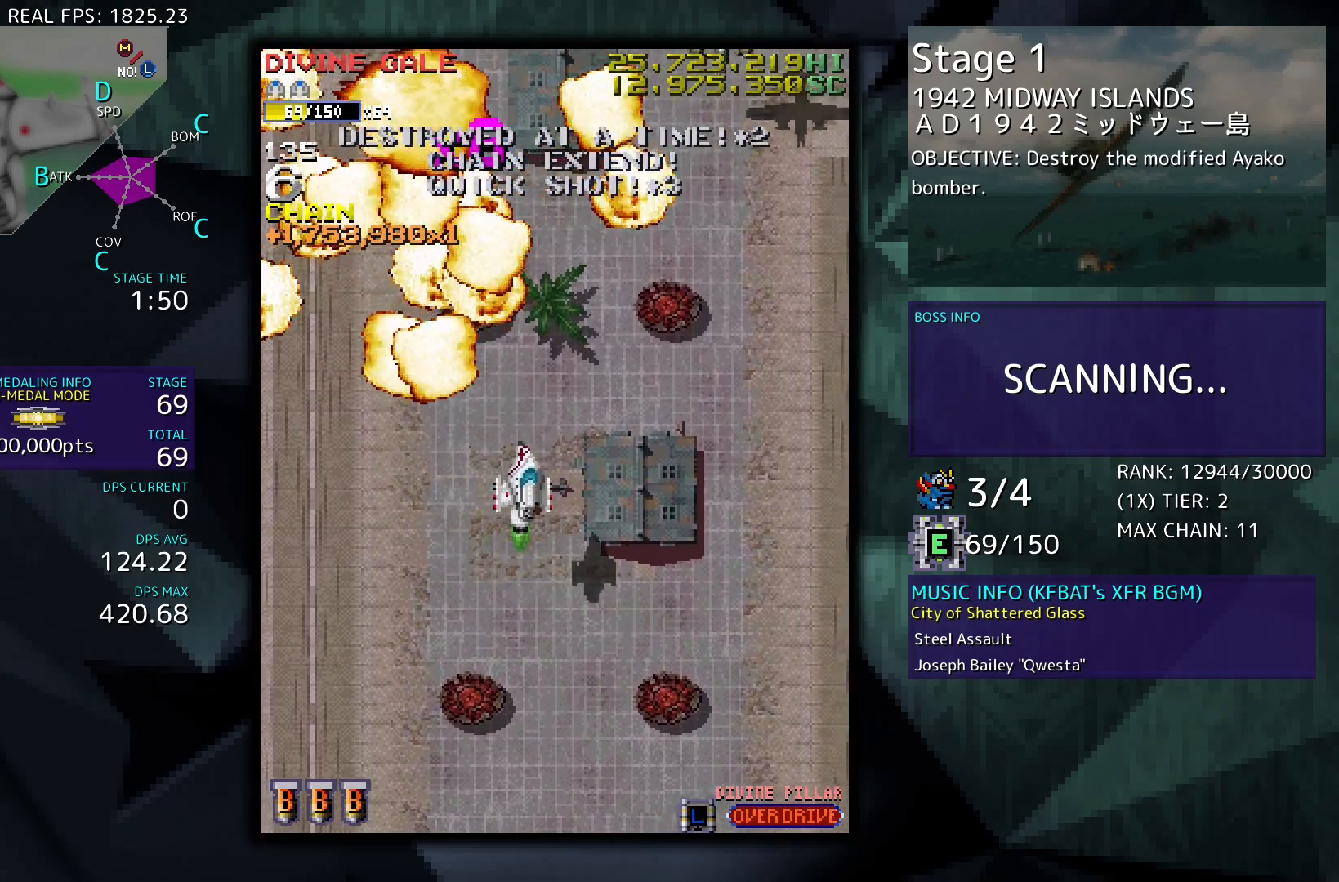
{"buttons": [], "events": [[433, "DPAD_DOWN", "down"], [467, "DPAD_DOWN", "up"], [467, "DPAD_RIGHT", "up"]]}
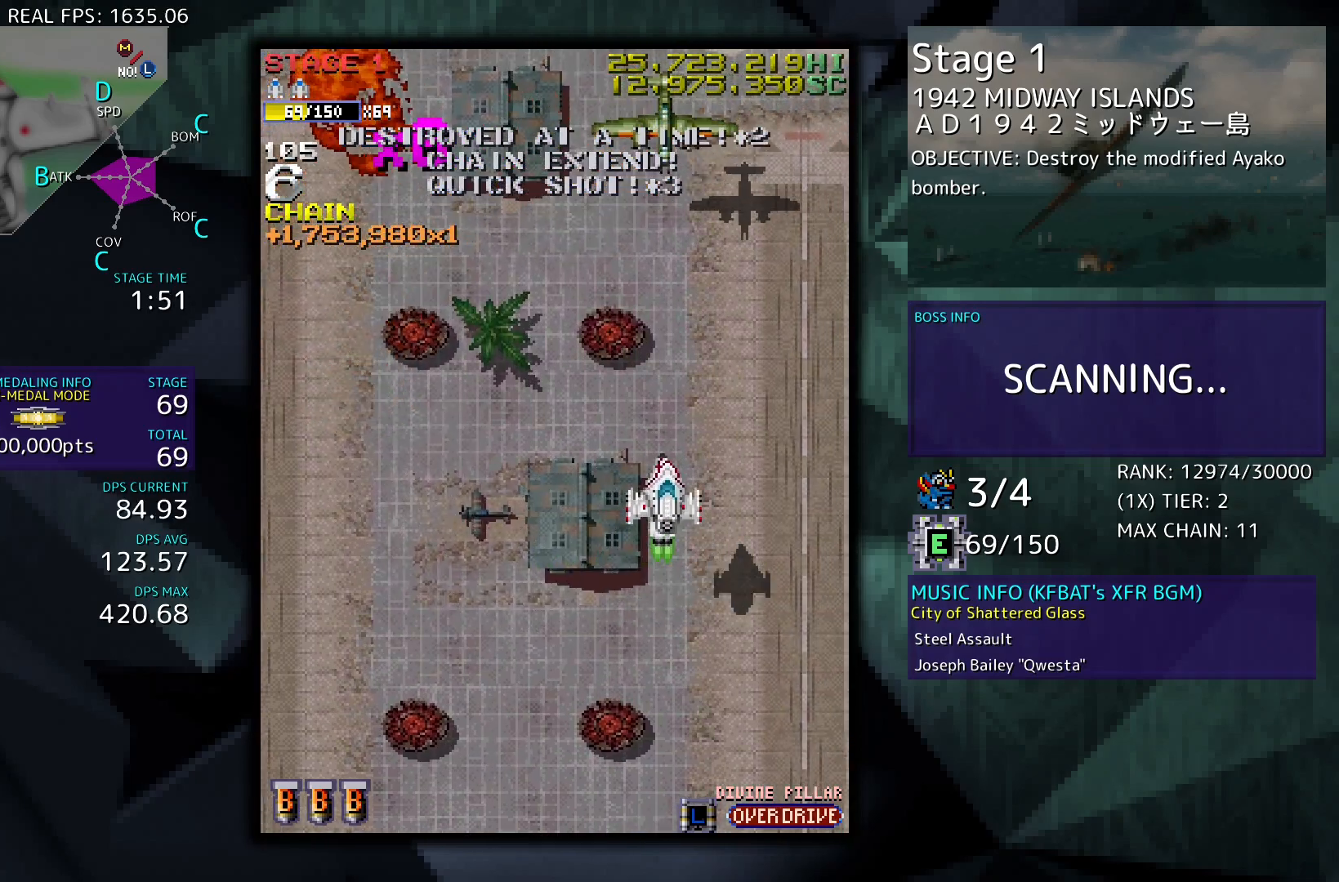
{"buttons": [], "events": [[283, "DPAD_RIGHT", "down"], [317, "DPAD_RIGHT", "up"]]}
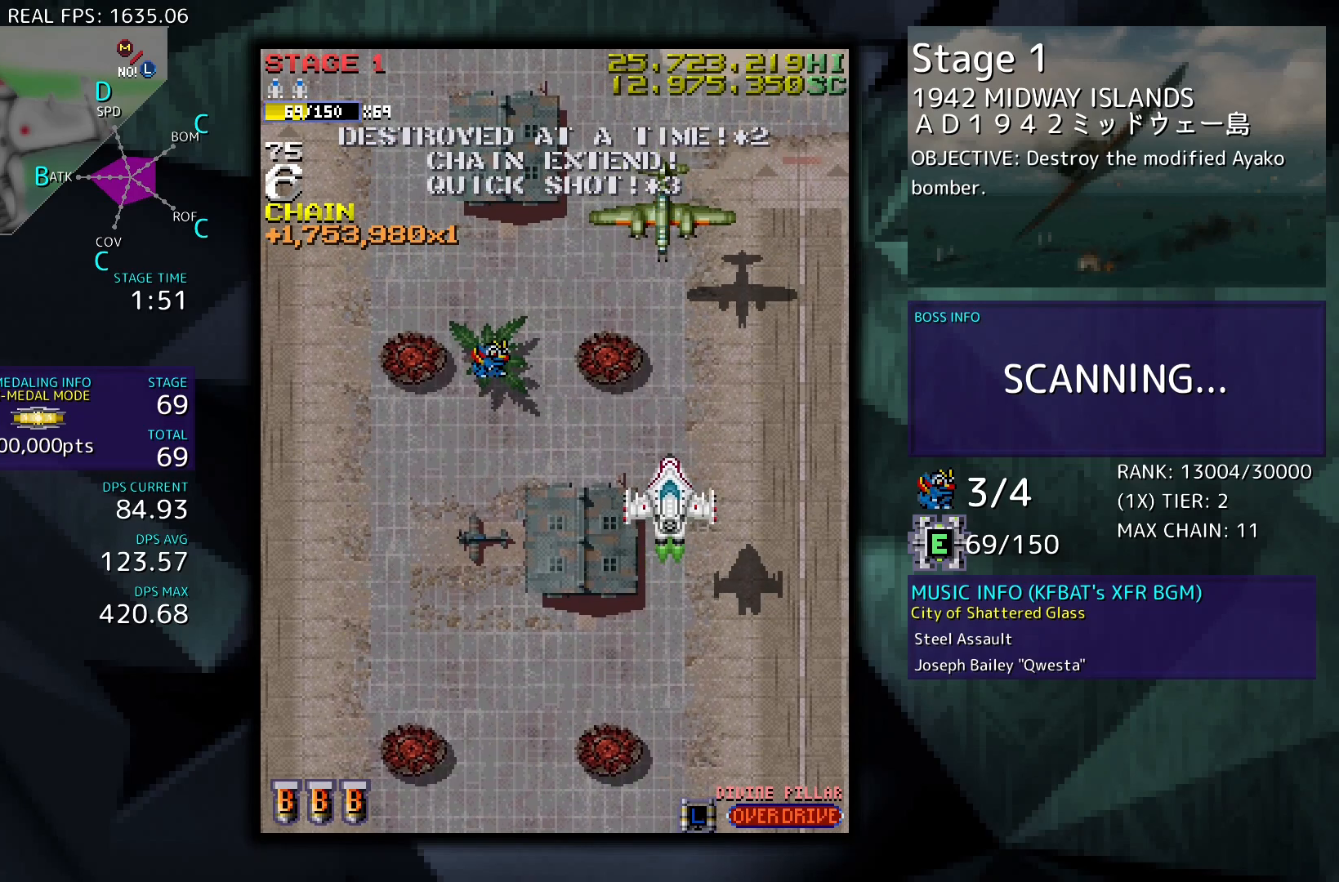
{"buttons": [], "events": []}
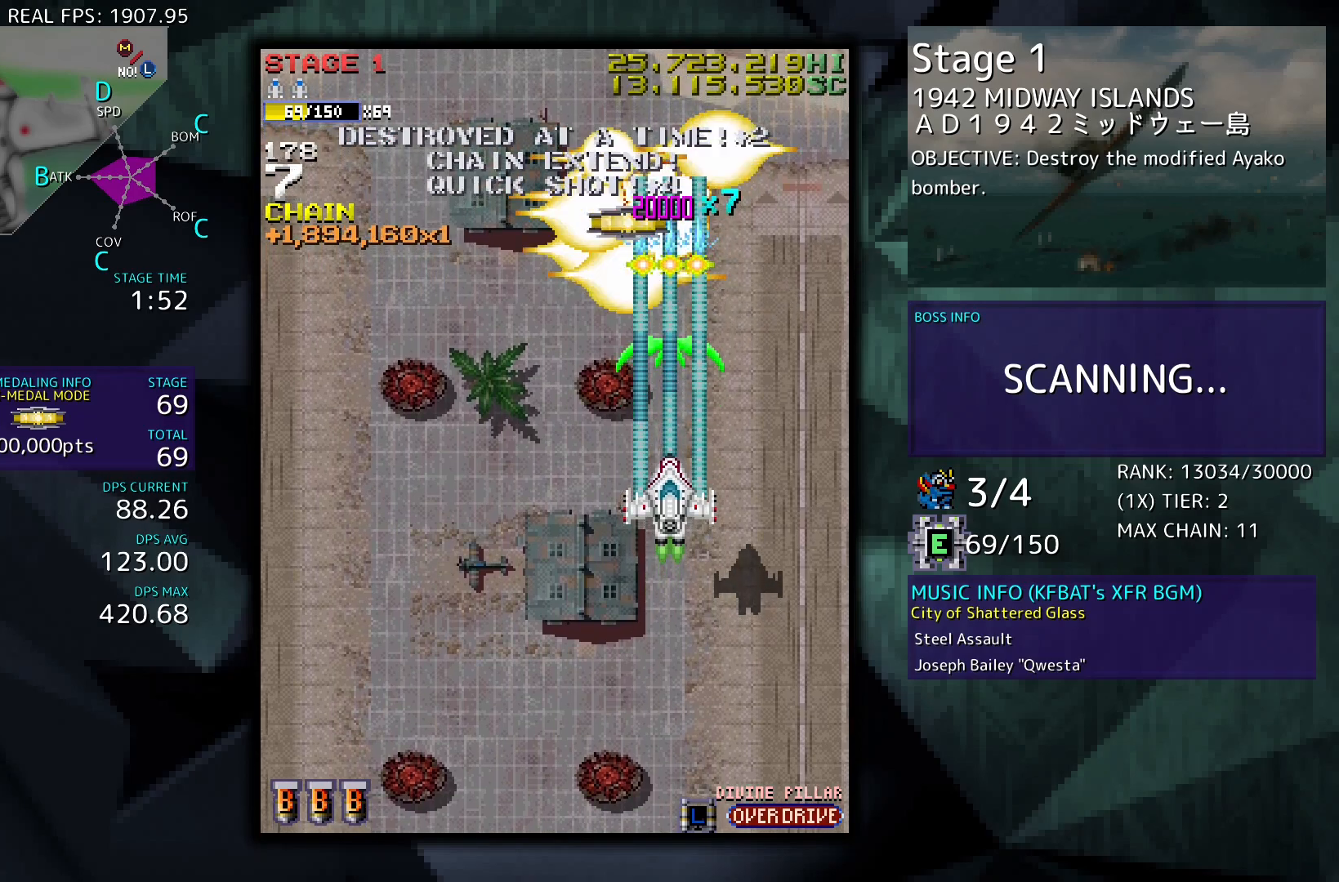
{"buttons": ["DPAD_UP", "DPAD_RIGHT"], "events": [[400, "DPAD_RIGHT", "down"], [433, "DPAD_UP", "down"]]}
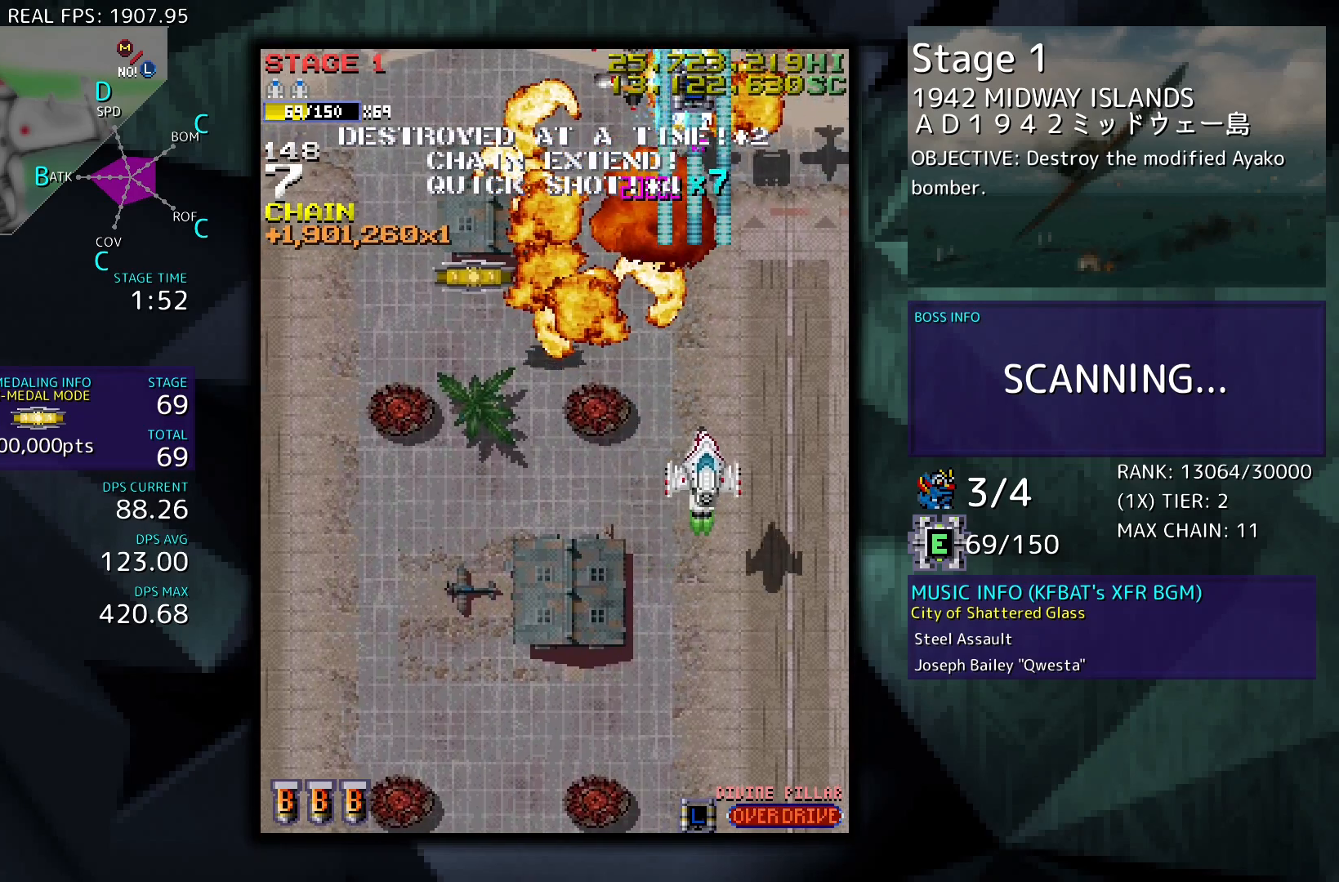
{"buttons": ["DPAD_LEFT"], "events": [[67, "DPAD_UP", "up"], [150, "DPAD_RIGHT", "up"], [317, "DPAD_DOWN", "down"], [317, "DPAD_RIGHT", "down"], [400, "DPAD_RIGHT", "up"], [450, "DPAD_DOWN", "up"], [450, "DPAD_LEFT", "down"]]}
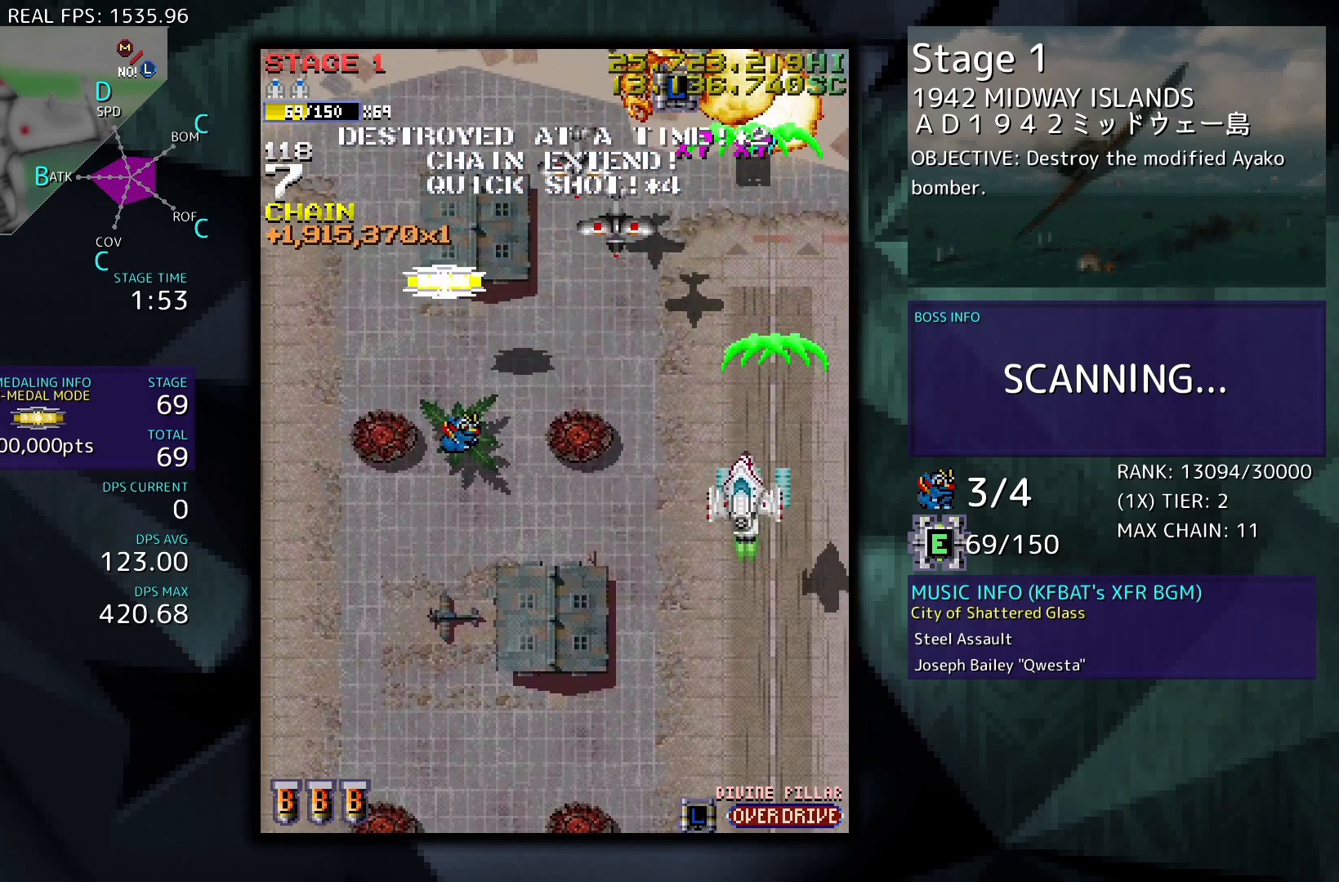
{"buttons": ["DPAD_UP"], "events": [[183, "DPAD_UP", "down"], [300, "DPAD_LEFT", "up"]]}
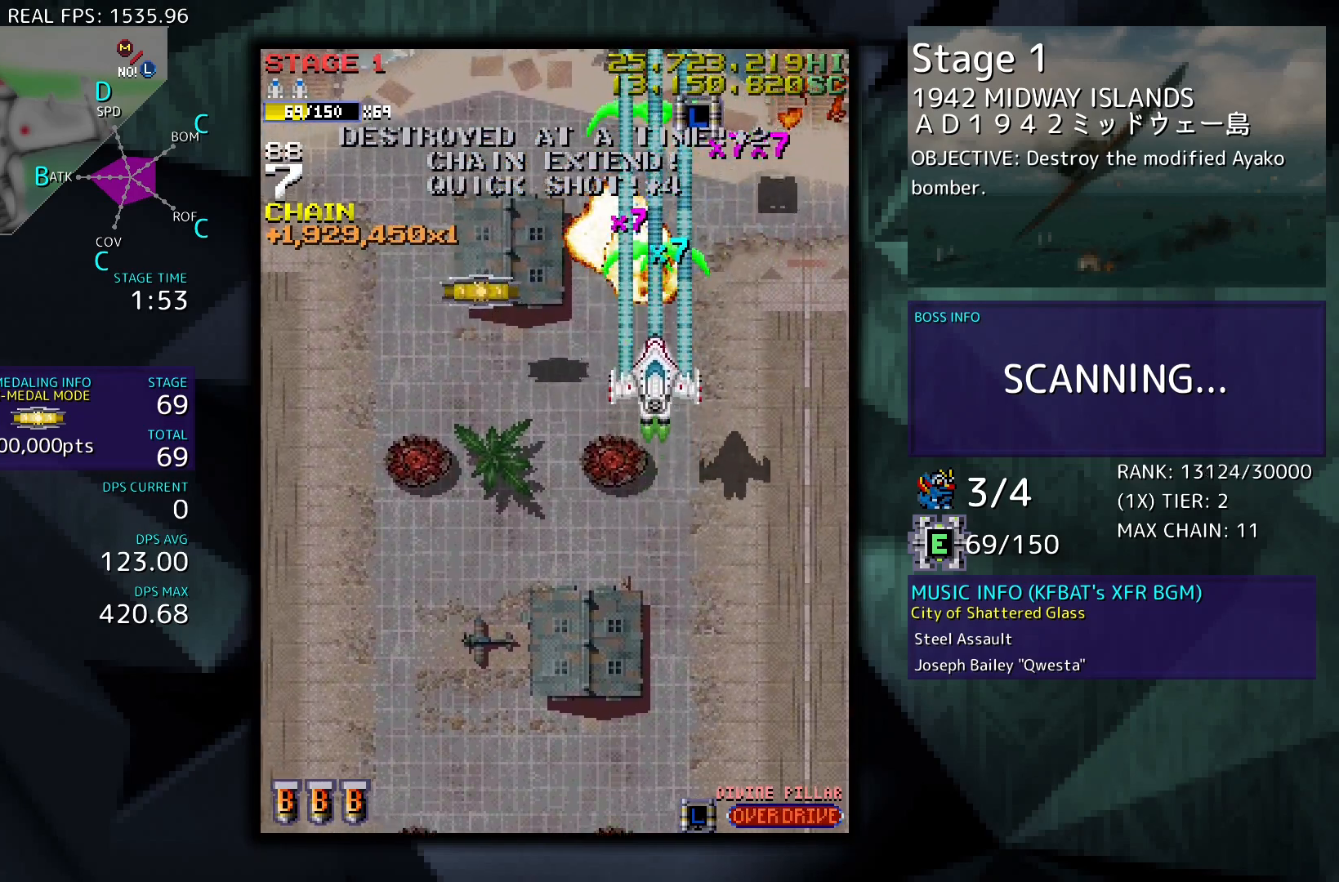
{"buttons": ["DPAD_UP", "DPAD_RIGHT"], "events": [[17, "DPAD_LEFT", "down"], [283, "DPAD_LEFT", "up"], [317, "DPAD_RIGHT", "down"]]}
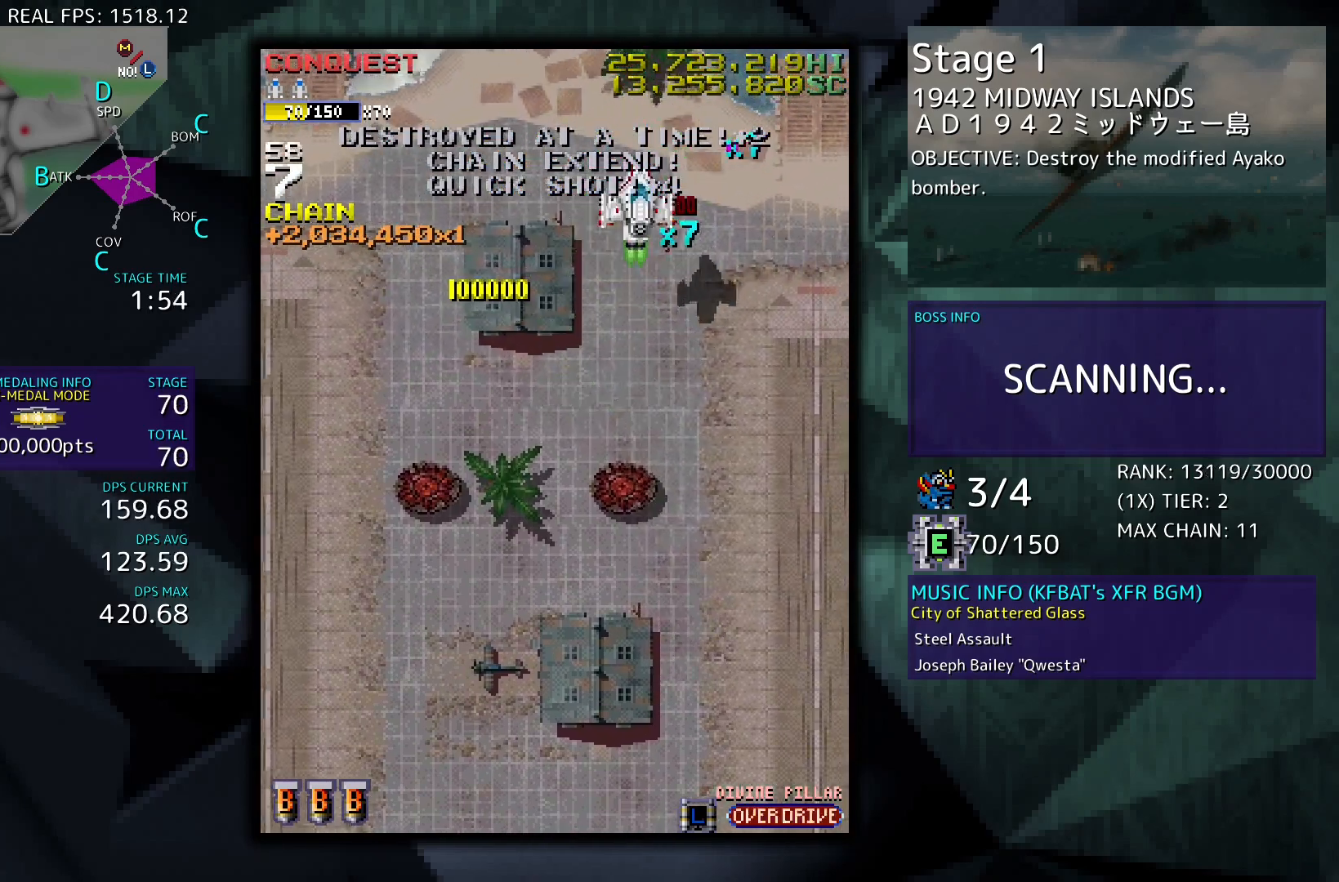
{"buttons": ["DPAD_DOWN"], "events": [[33, "DPAD_UP", "up"], [50, "DPAD_DOWN", "down"], [83, "DPAD_RIGHT", "up"], [117, "DPAD_LEFT", "down"], [417, "DPAD_LEFT", "up"]]}
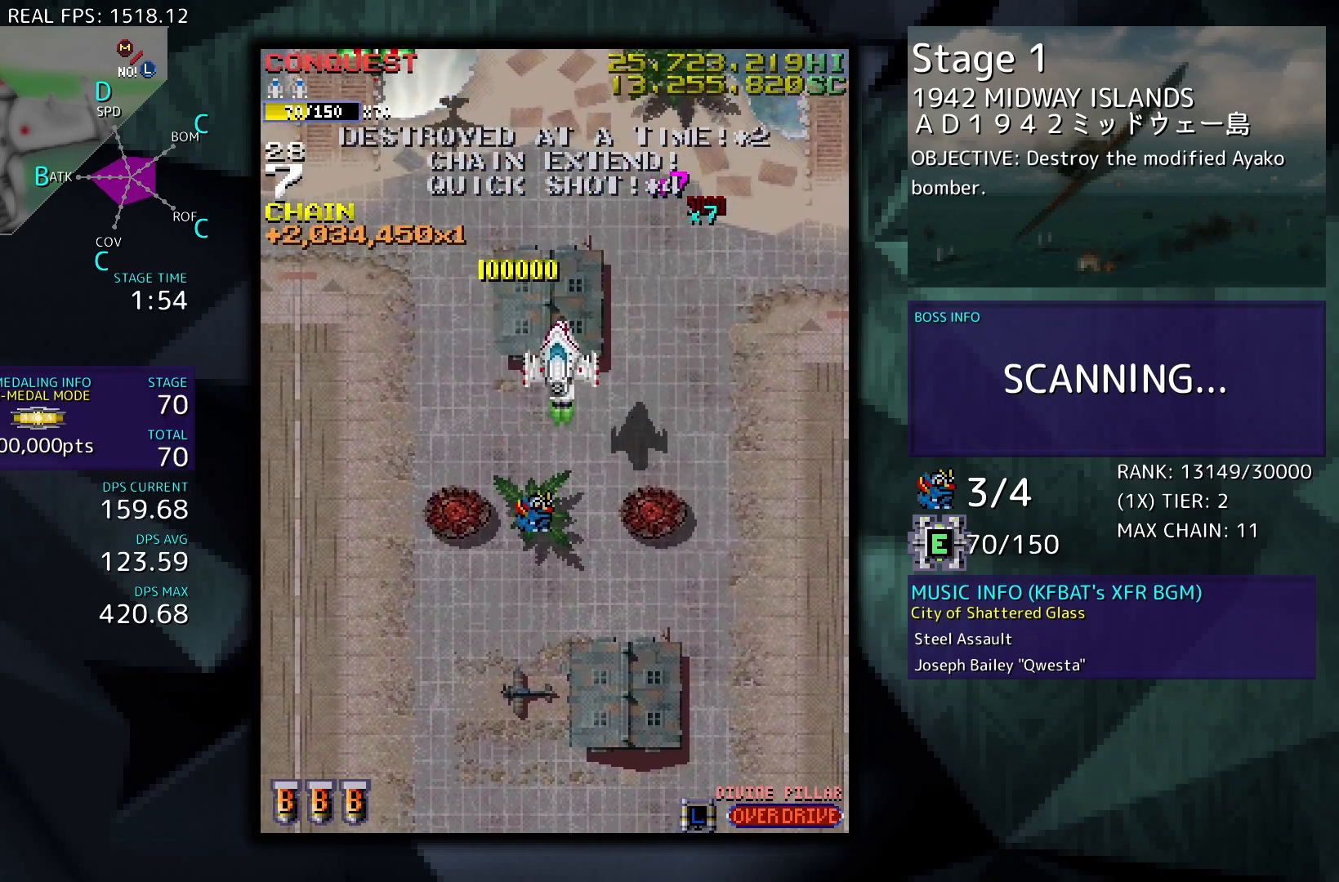
{"buttons": ["DPAD_DOWN", "DPAD_RIGHT"], "events": [[200, "DPAD_LEFT", "down"], [283, "DPAD_LEFT", "up"], [300, "DPAD_RIGHT", "down"], [367, "DPAD_RIGHT", "up"], [467, "DPAD_RIGHT", "down"]]}
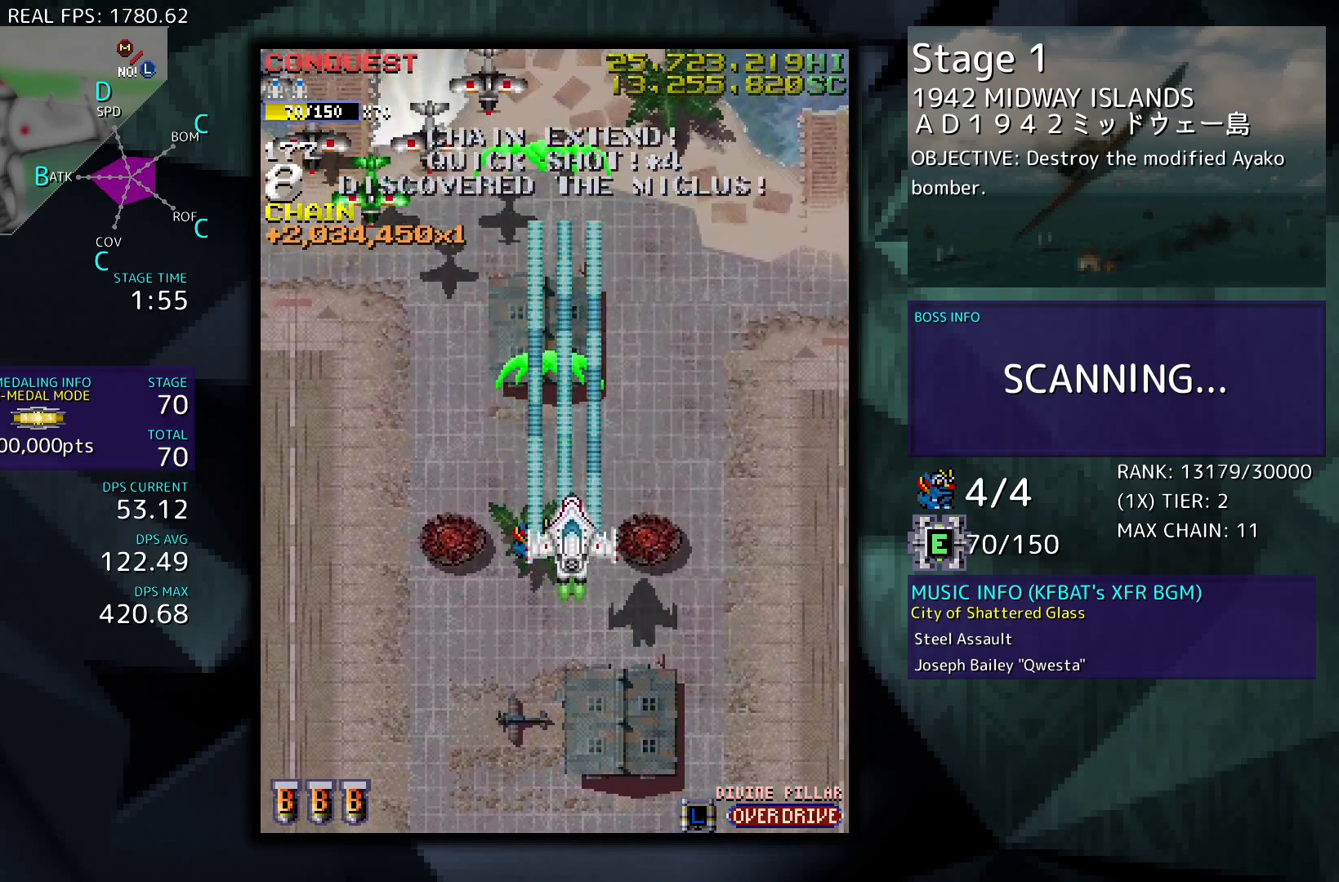
{"buttons": ["DPAD_DOWN"], "events": [[17, "DPAD_DOWN", "up"], [17, "DPAD_RIGHT", "up"], [450, "DPAD_DOWN", "down"]]}
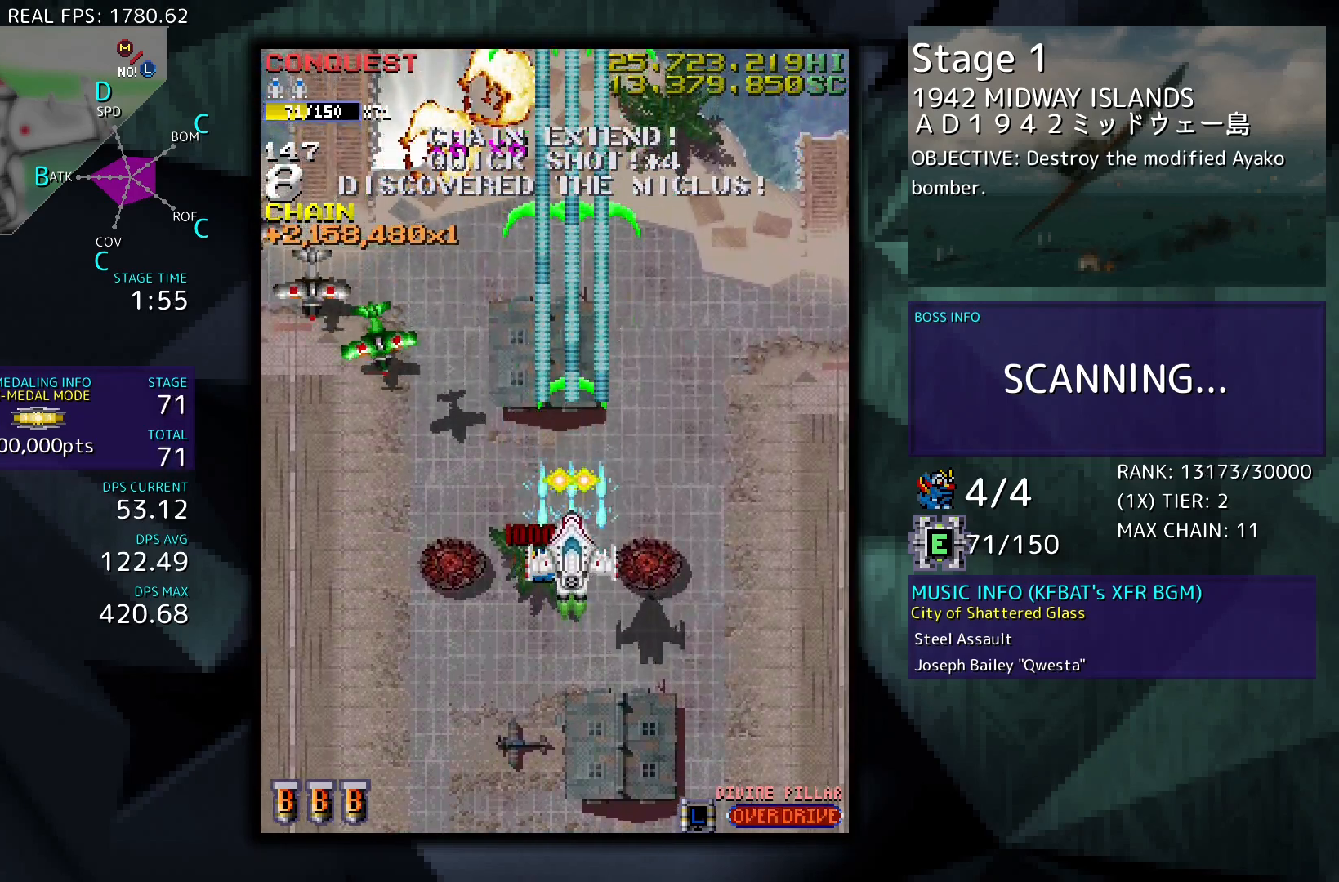
{"buttons": [], "events": [[33, "DPAD_DOWN", "up"], [300, "DPAD_DOWN", "down"], [383, "DPAD_DOWN", "up"]]}
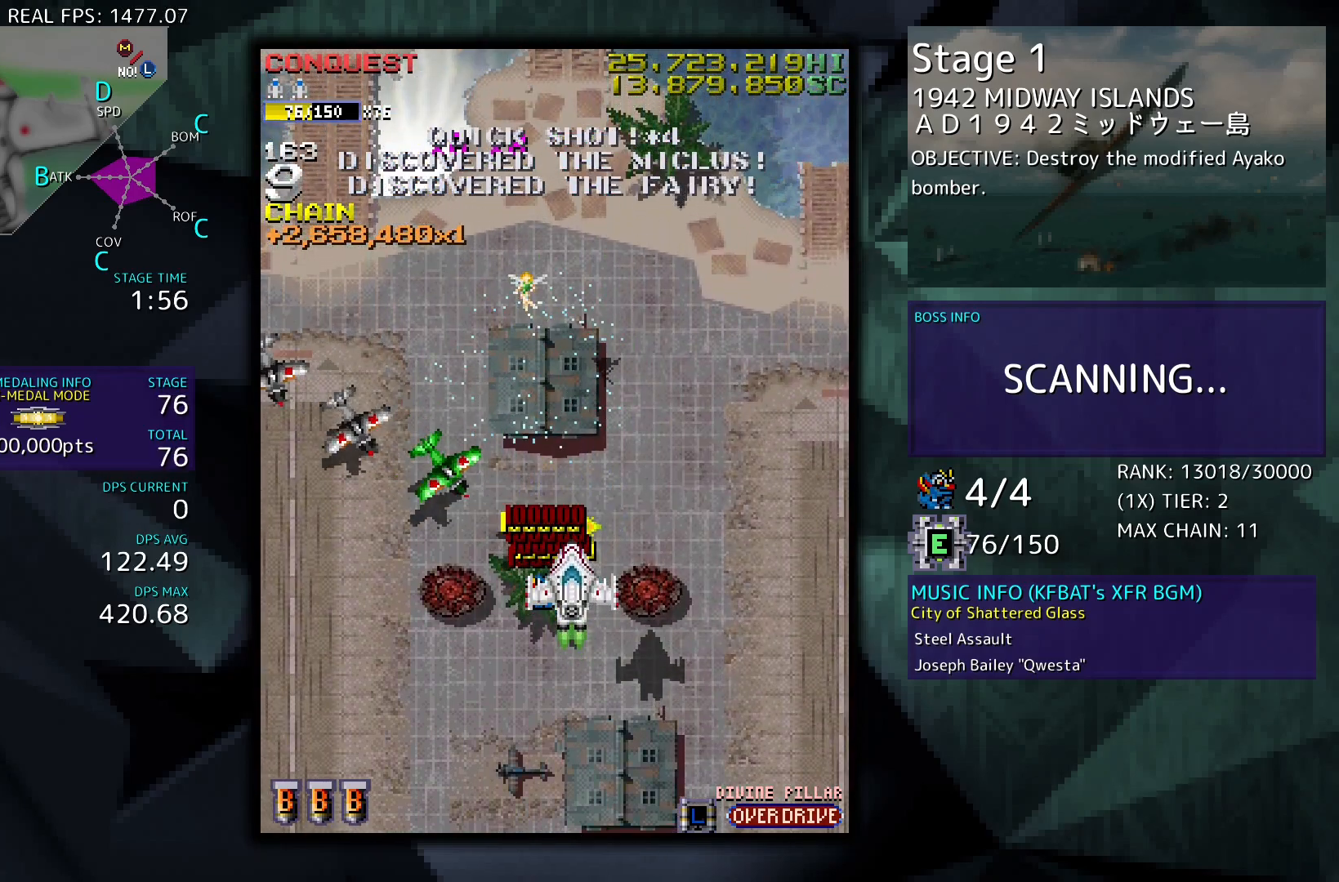
{"buttons": ["DPAD_DOWN"], "events": [[183, "DPAD_DOWN", "down"], [350, "DPAD_DOWN", "up"], [433, "DPAD_DOWN", "down"]]}
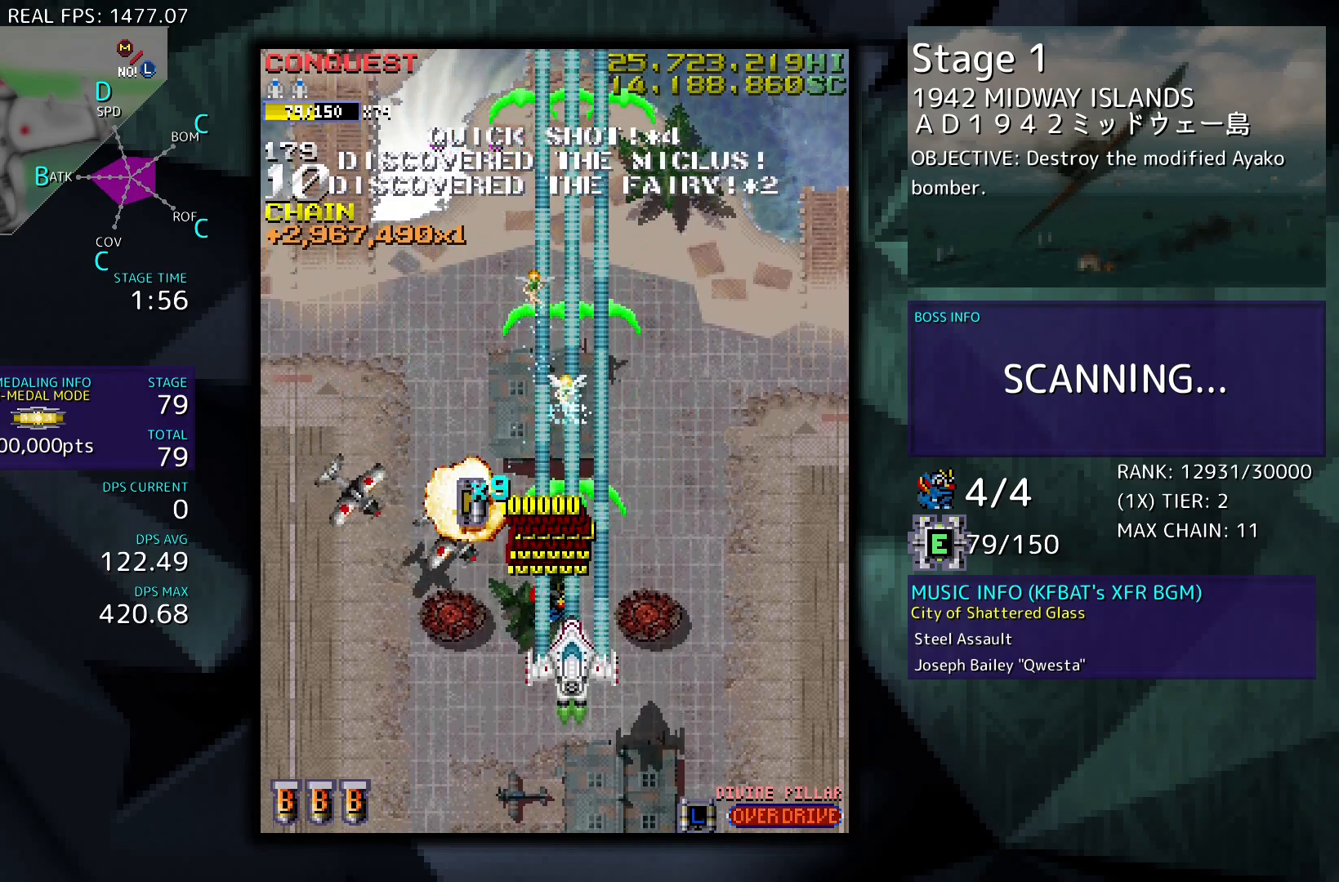
{"buttons": ["DPAD_LEFT"], "events": [[33, "DPAD_LEFT", "down"], [233, "DPAD_DOWN", "up"]]}
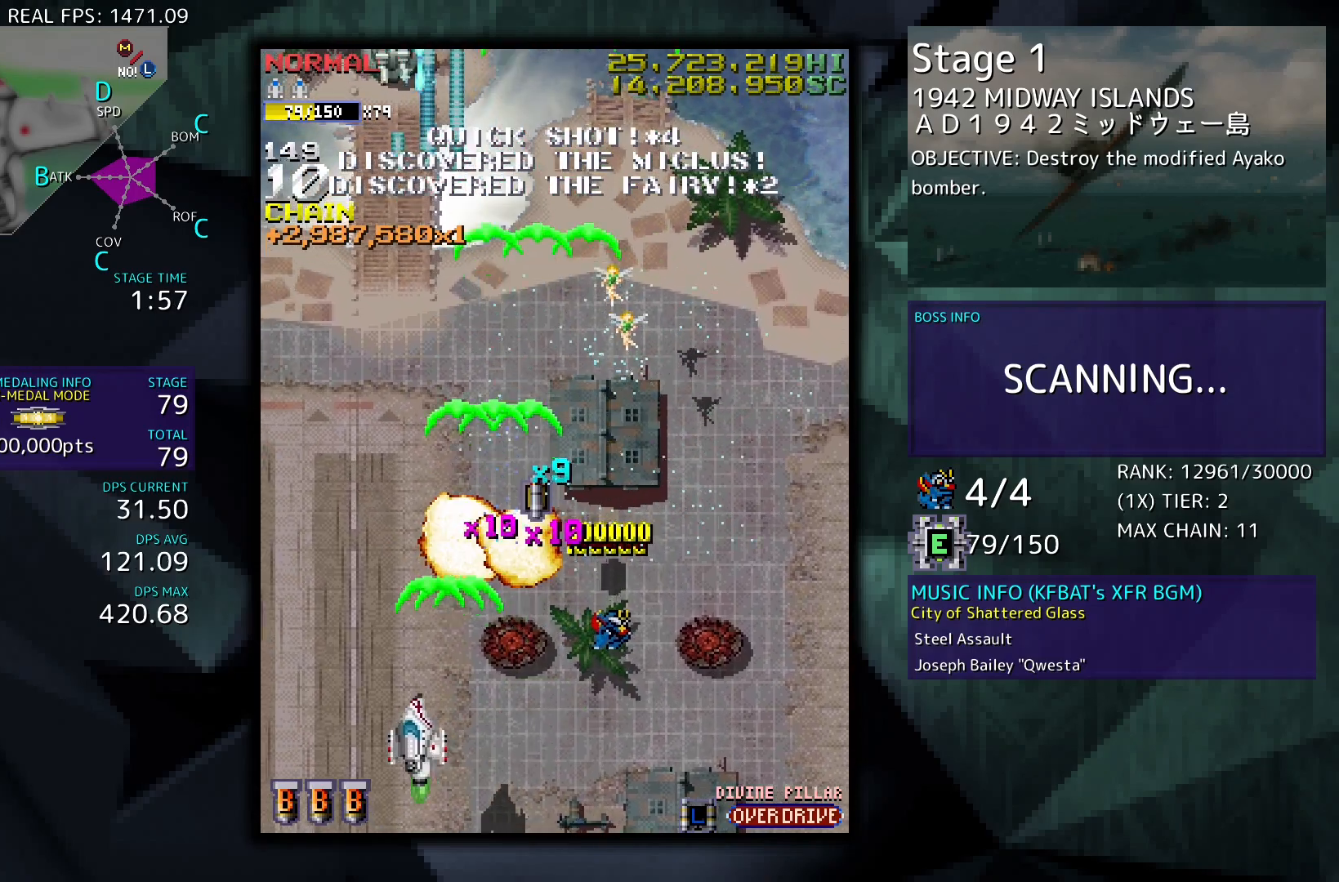
{"buttons": [], "events": [[100, "DPAD_DOWN", "down"], [183, "DPAD_LEFT", "up"], [367, "DPAD_DOWN", "up"]]}
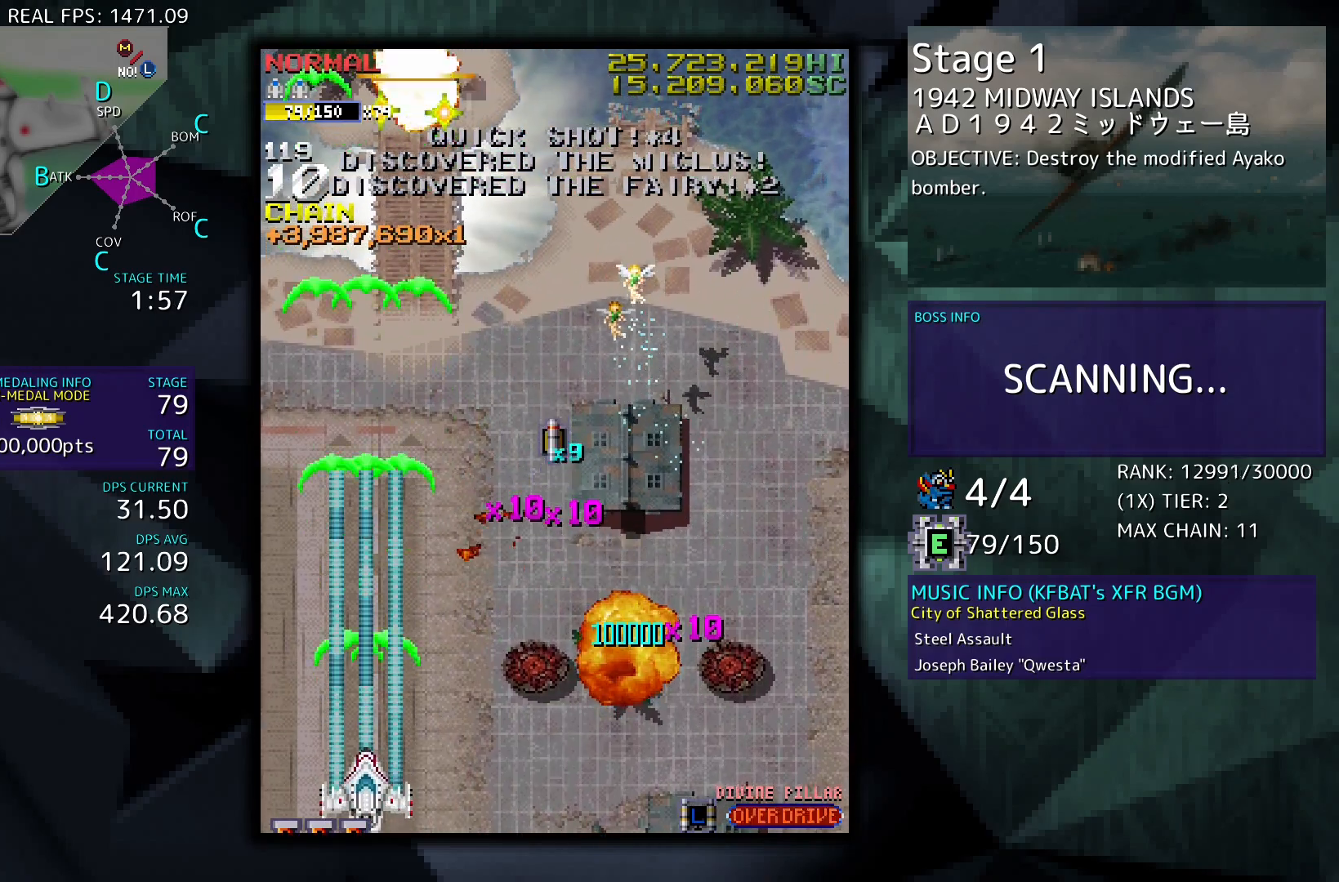
{"buttons": [], "events": [[150, "DPAD_RIGHT", "down"], [200, "DPAD_UP", "down"], [283, "DPAD_RIGHT", "up"], [317, "DPAD_UP", "up"]]}
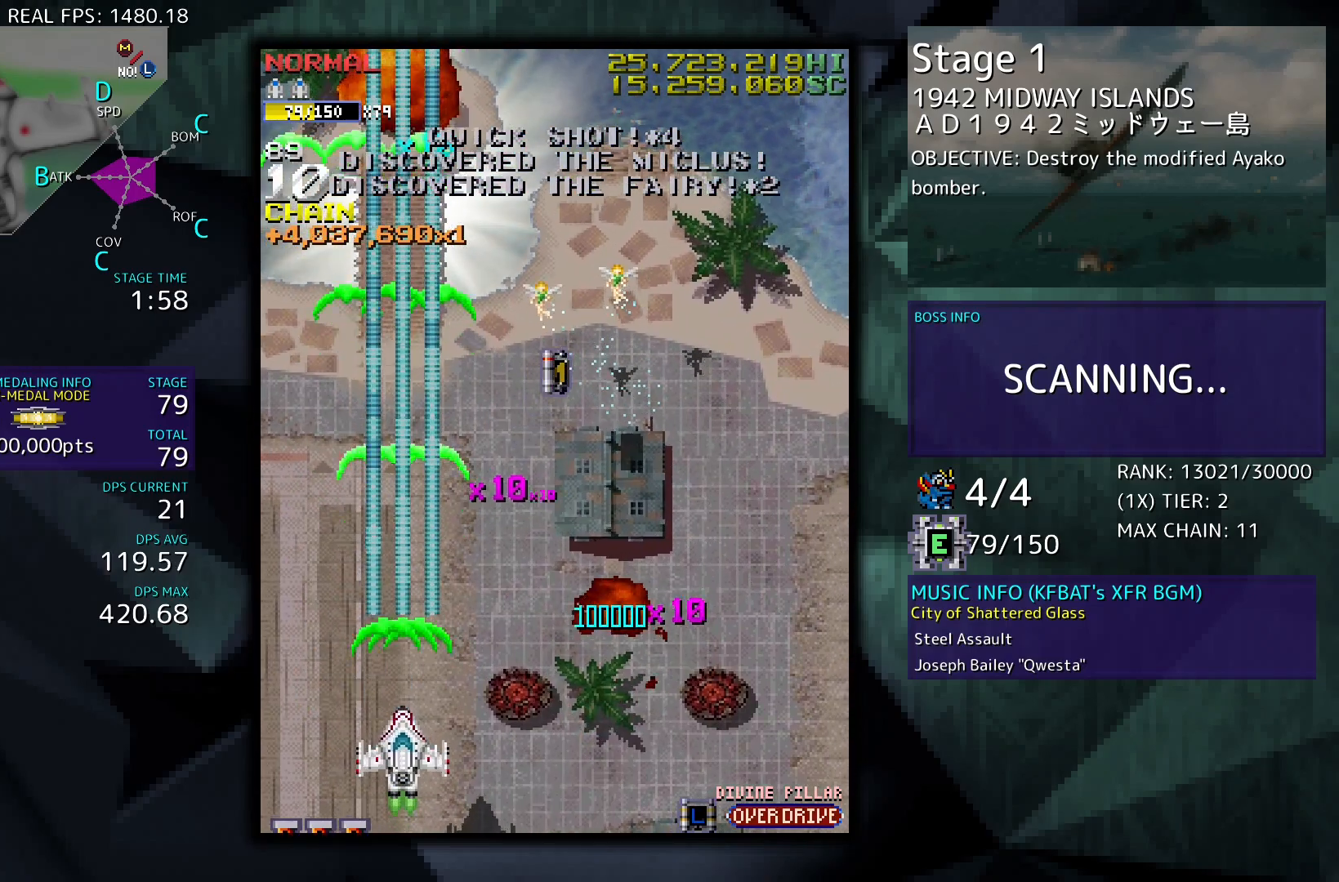
{"buttons": [], "events": []}
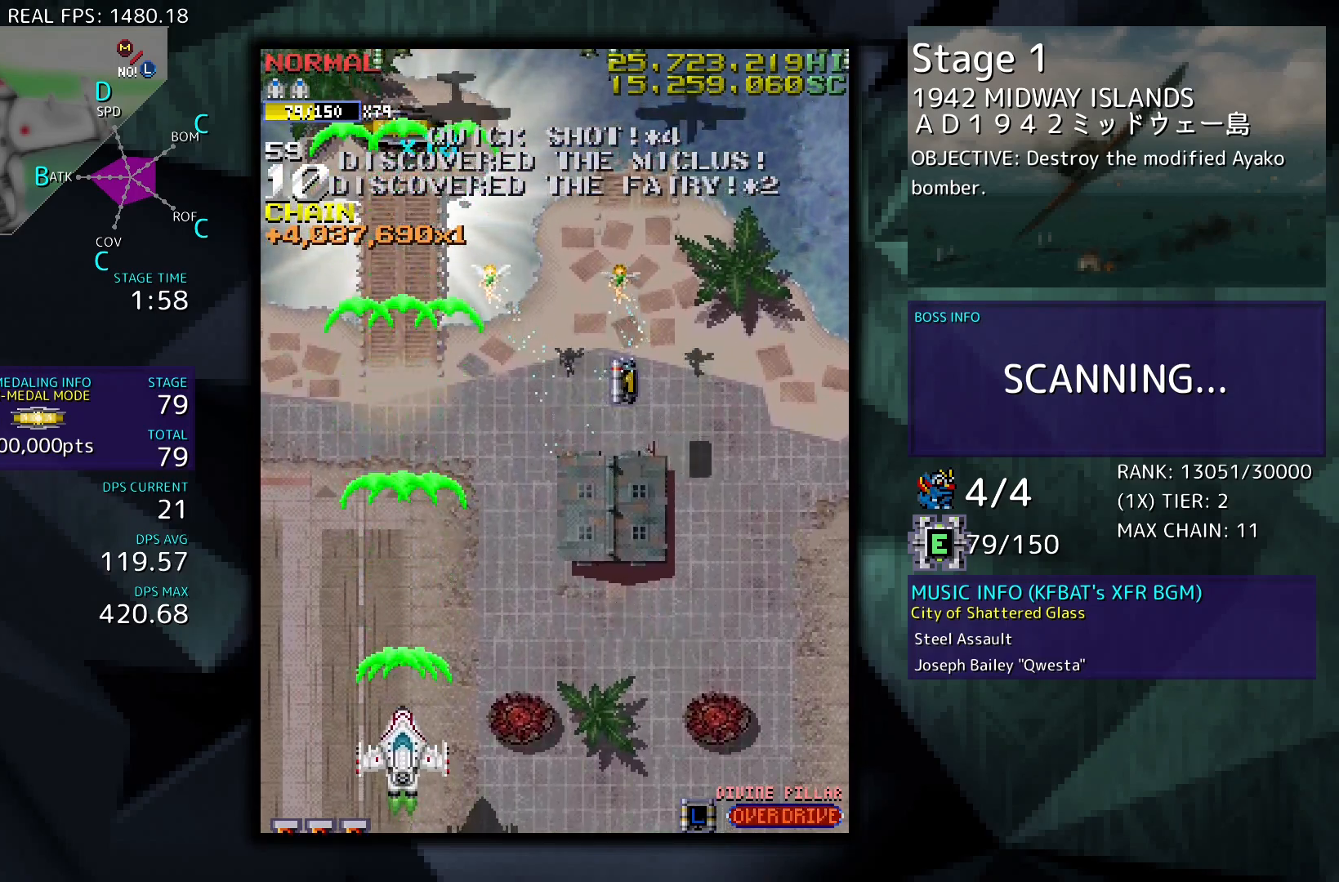
{"buttons": ["DPAD_UP", "DPAD_RIGHT"], "events": [[283, "DPAD_RIGHT", "down"], [300, "DPAD_UP", "down"]]}
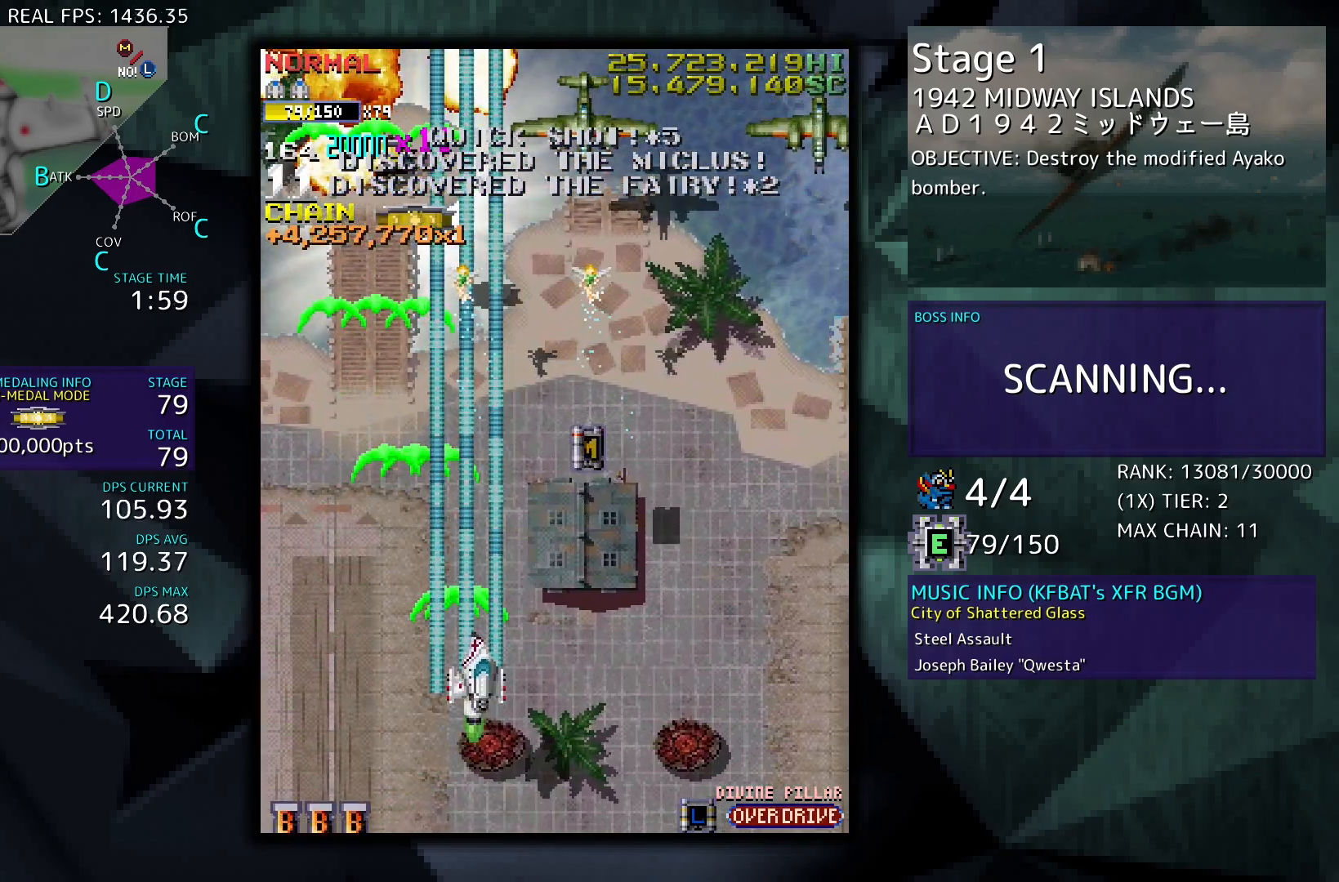
{"buttons": ["DPAD_UP", "DPAD_RIGHT"], "events": [[33, "DPAD_UP", "up"], [100, "DPAD_DOWN", "down"], [200, "DPAD_DOWN", "up"], [267, "DPAD_UP", "down"]]}
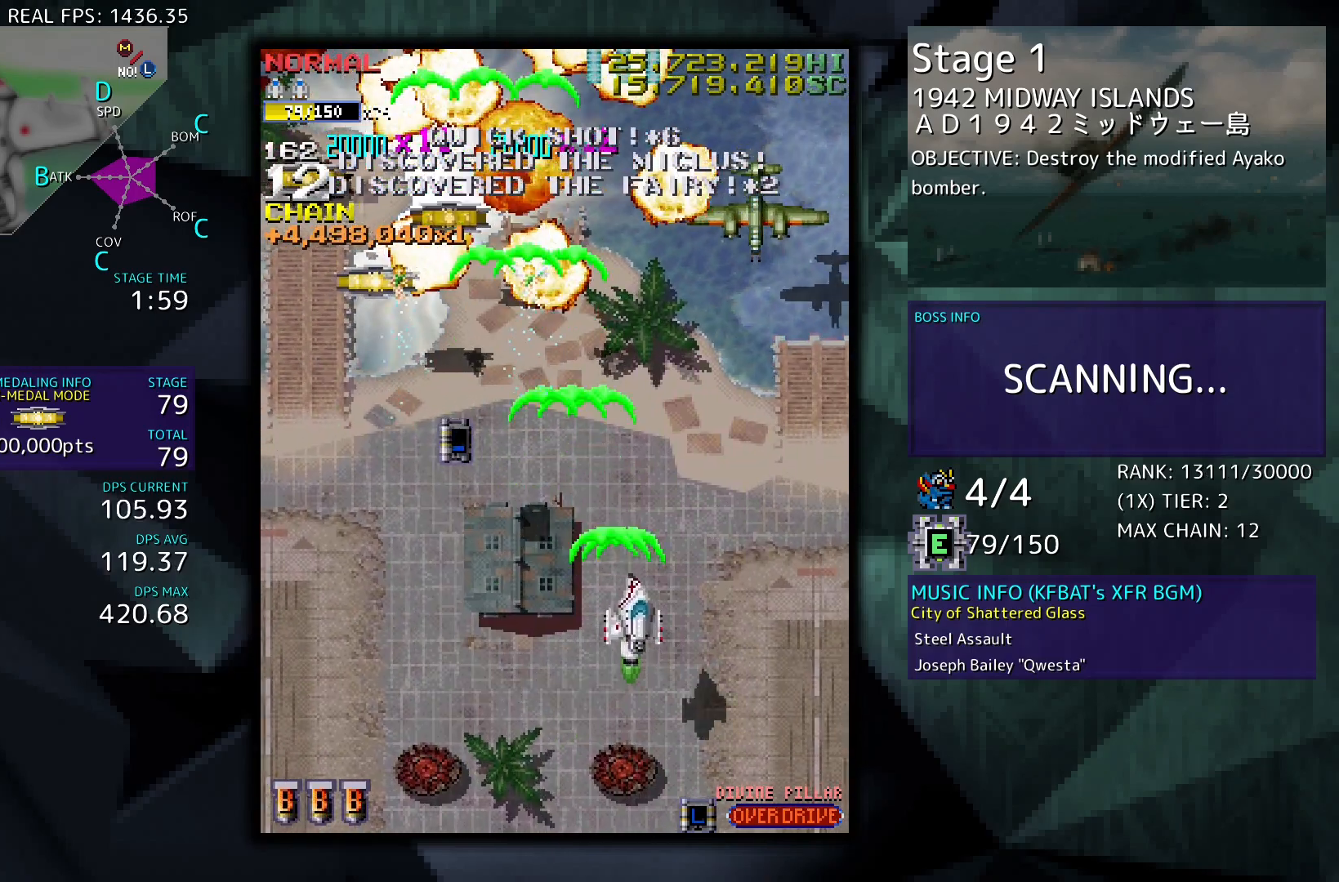
{"buttons": [], "events": [[317, "DPAD_RIGHT", "up"], [333, "DPAD_UP", "up"]]}
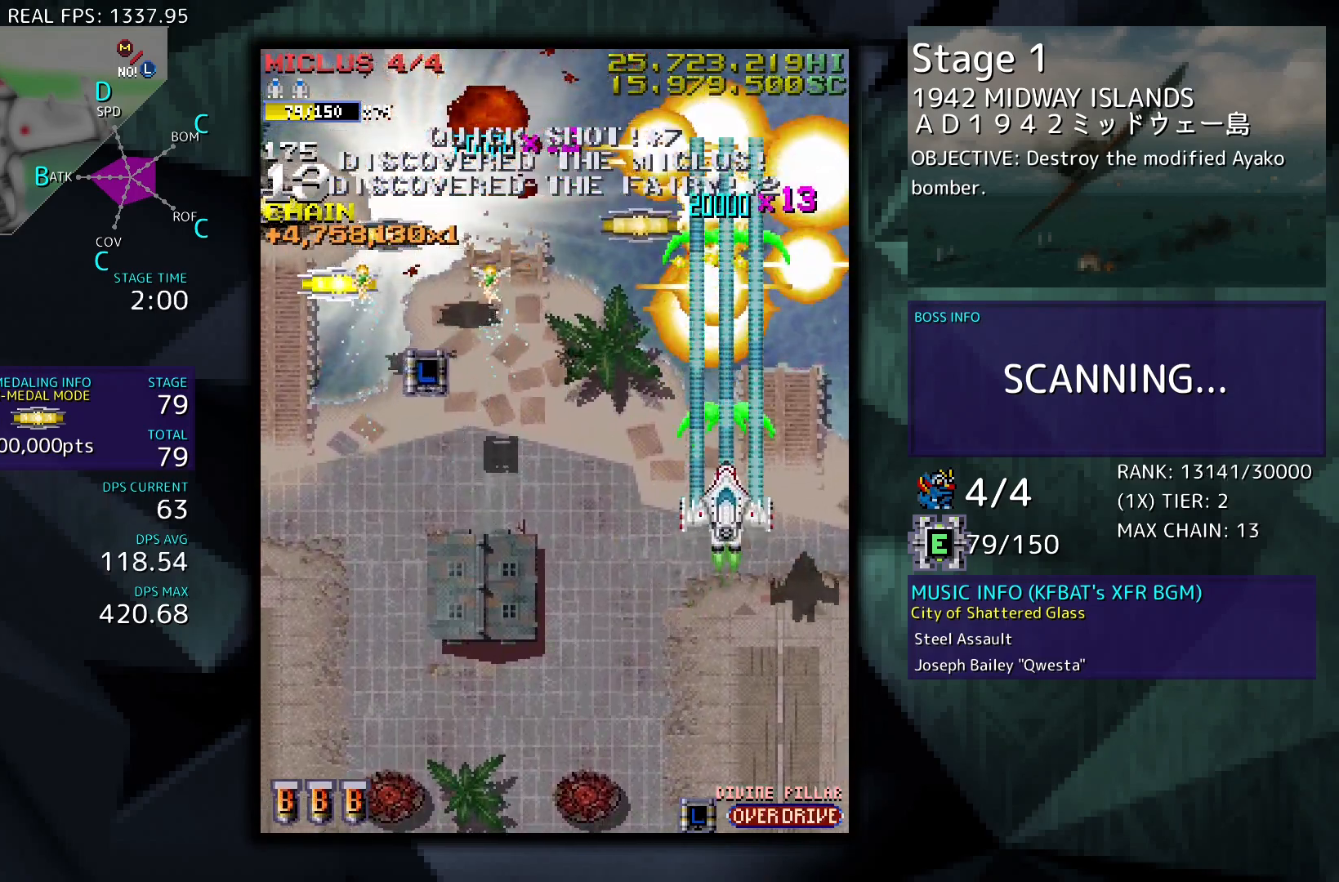
{"buttons": ["DPAD_DOWN", "DPAD_LEFT"], "events": [[167, "DPAD_DOWN", "down"], [233, "DPAD_LEFT", "down"]]}
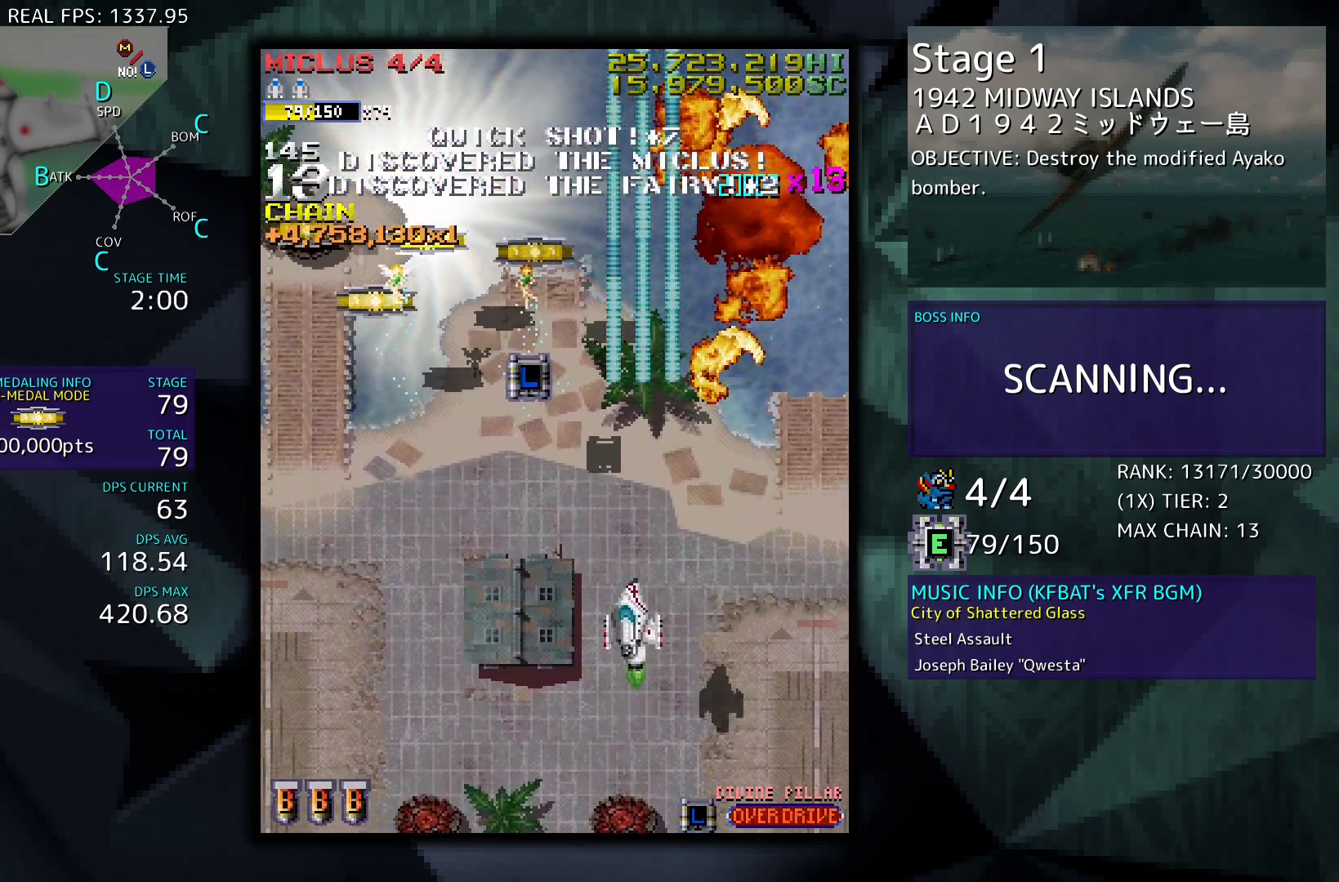
{"buttons": ["DPAD_UP", "DPAD_RIGHT"], "events": [[50, "DPAD_DOWN", "up"], [100, "DPAD_LEFT", "up"], [117, "DPAD_UP", "down"], [183, "DPAD_LEFT", "down"], [450, "DPAD_LEFT", "up"], [467, "DPAD_RIGHT", "down"]]}
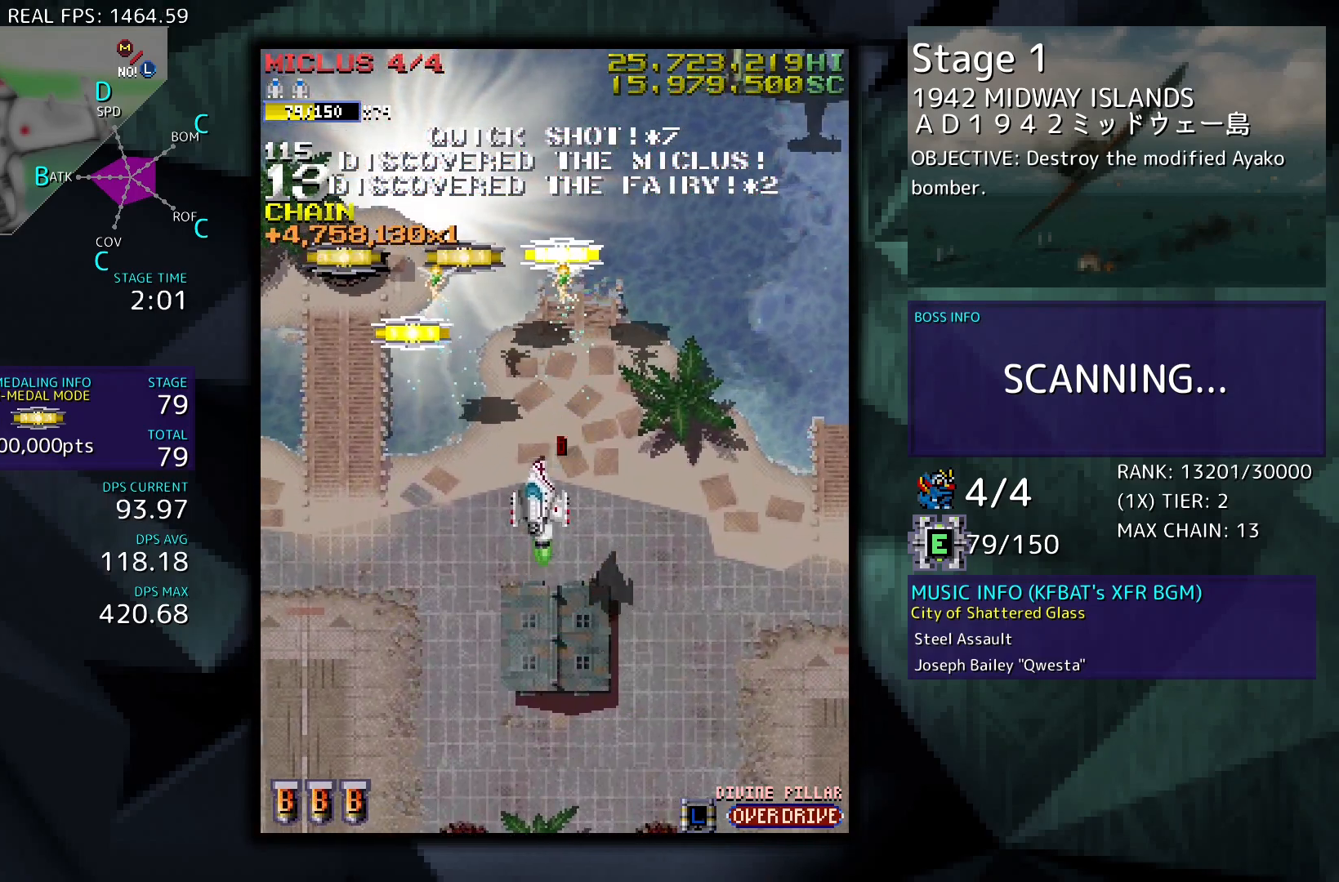
{"buttons": [], "events": [[83, "DPAD_UP", "up"], [117, "DPAD_DOWN", "down"], [317, "DPAD_DOWN", "up"], [367, "DPAD_UP", "down"], [450, "DPAD_RIGHT", "up"], [483, "DPAD_UP", "up"]]}
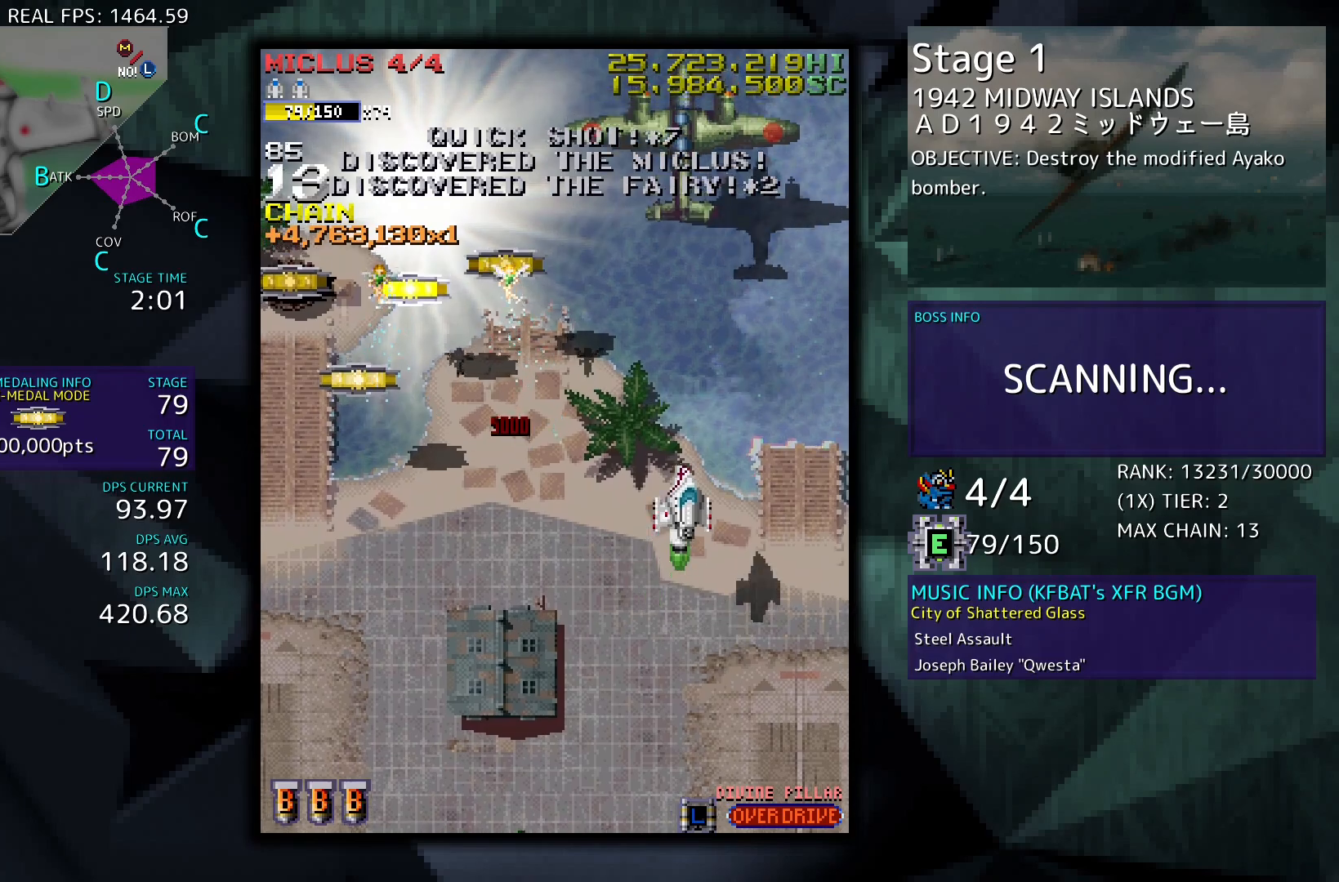
{"buttons": [], "events": [[317, "DPAD_UP", "down"], [333, "DPAD_RIGHT", "down"], [400, "DPAD_RIGHT", "up"], [400, "DPAD_UP", "up"]]}
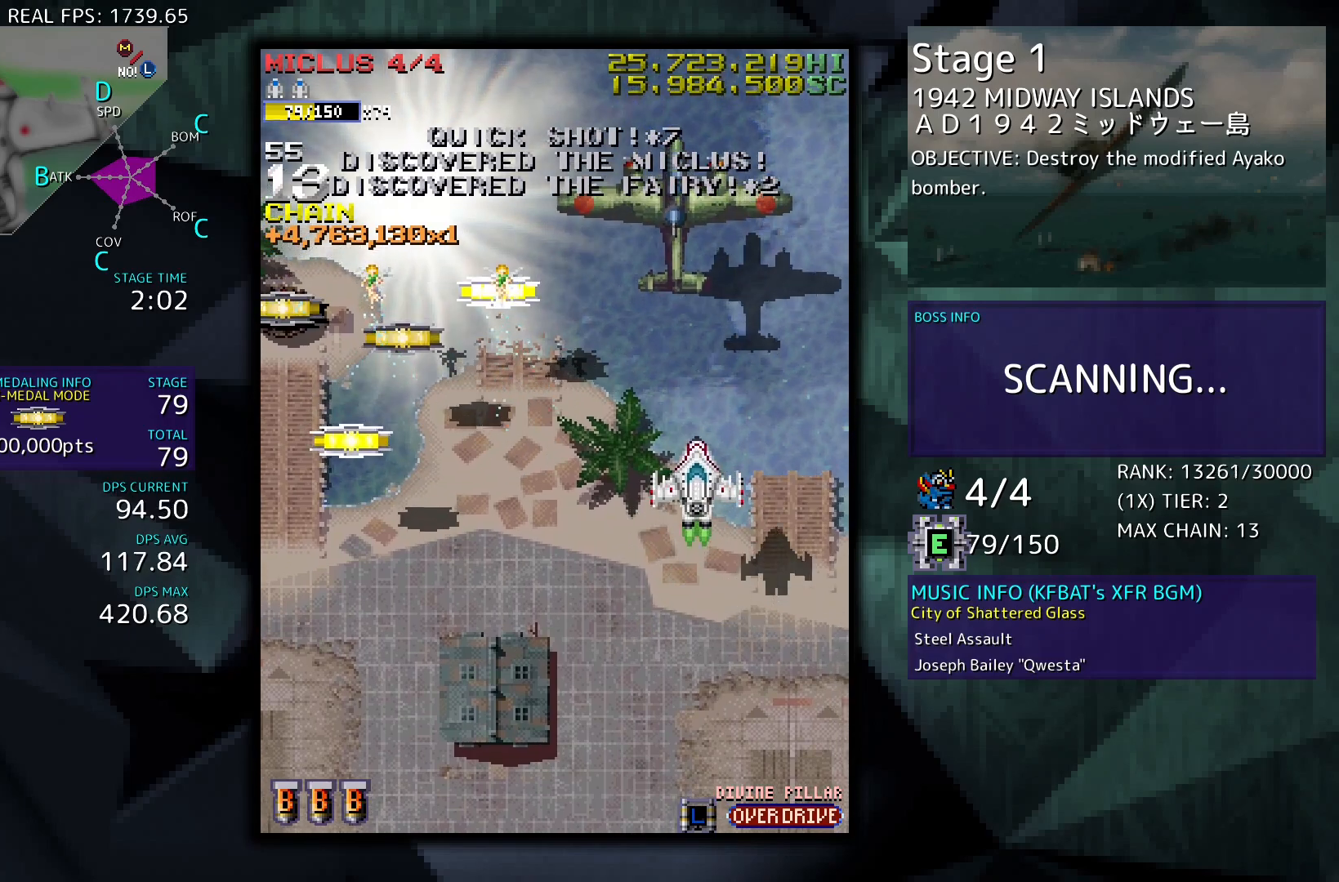
{"buttons": ["DPAD_DOWN"], "events": [[367, "DPAD_DOWN", "down"]]}